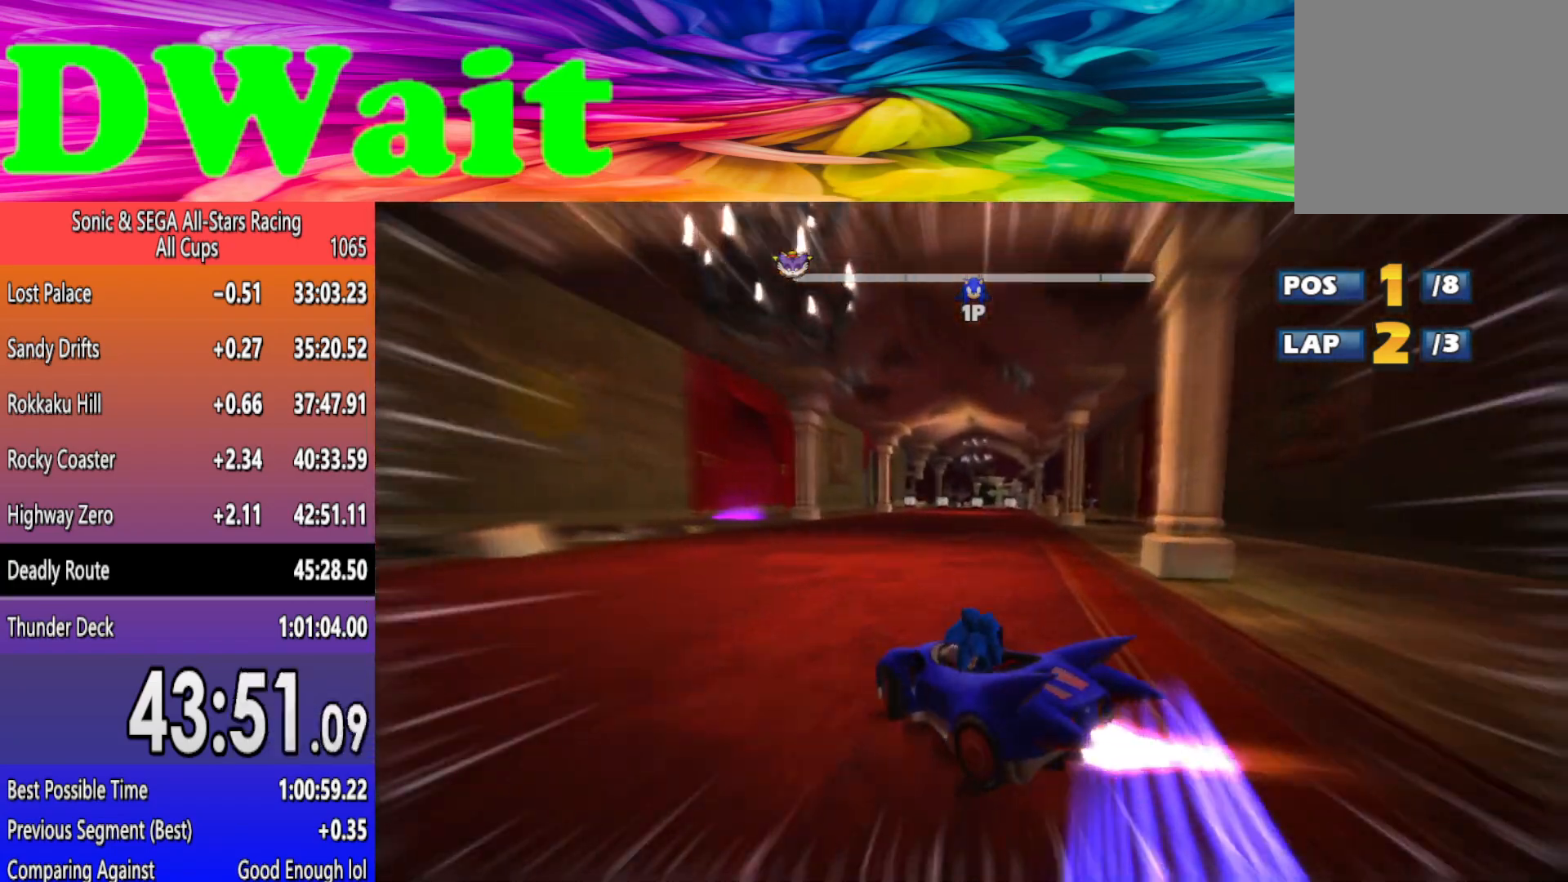
Gameplay with a controller (Xbox layout); each line is a JSON object with the inputs held at the frame after it. "events" lists button and stick changes between this image and that frame as [ms after this image, input, new state], when the widget could be followed in between. Not read: L2 right_stick.
{"buttons": ["R2"], "left_stick": "center", "events": [[283, "left_stick", "center"], [367, "left_stick", "right"], [500, "left_stick", "center"]]}
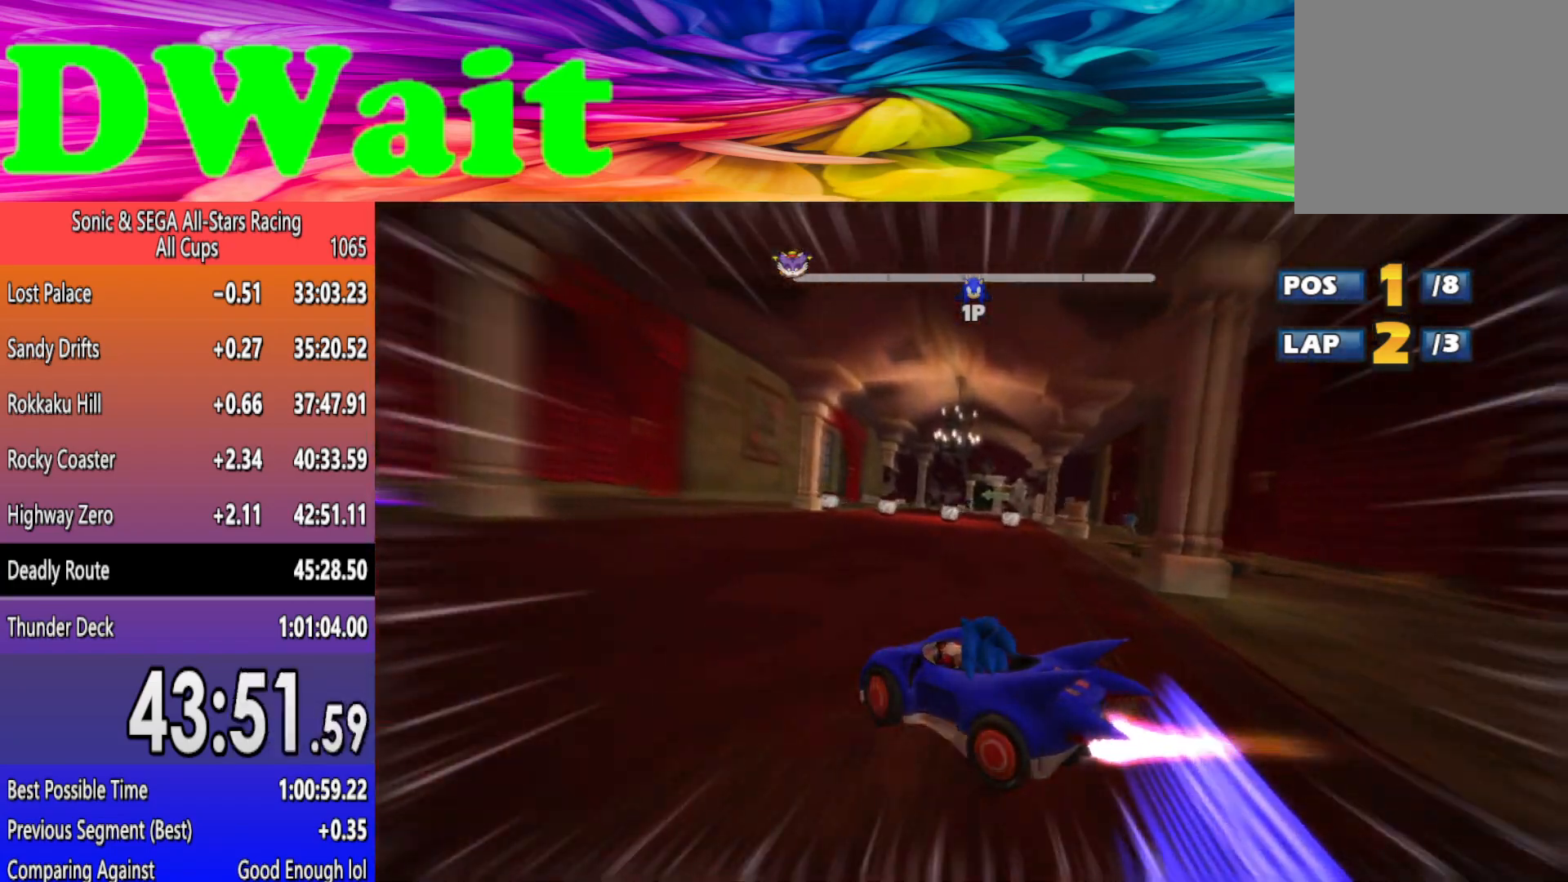
{"buttons": ["R2"], "left_stick": "right", "events": [[67, "left_stick", "right"]]}
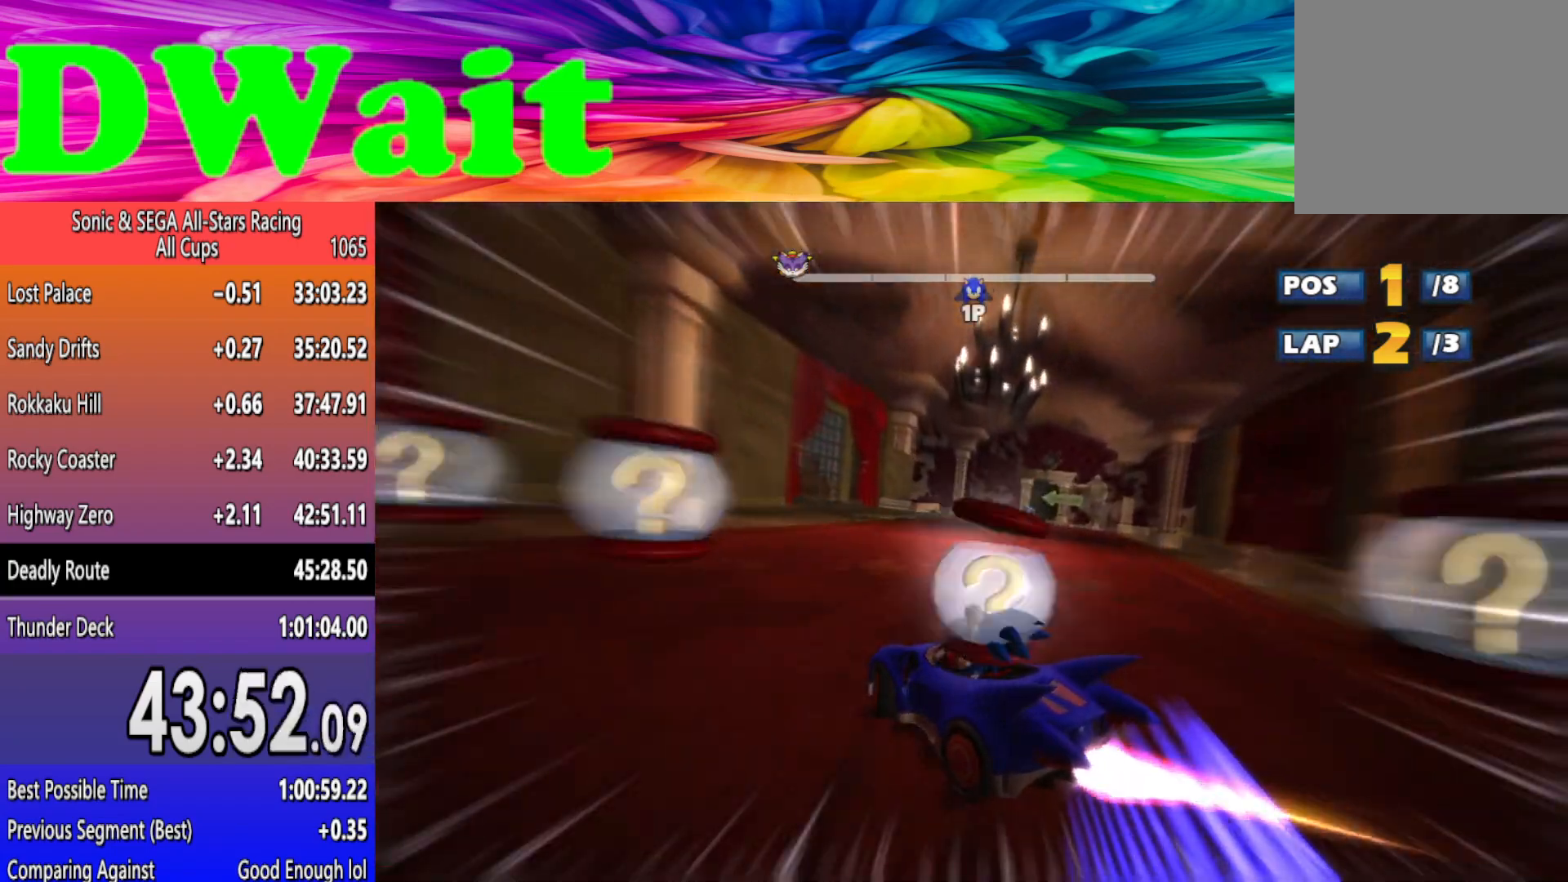
{"buttons": ["R2"], "left_stick": "left", "events": [[50, "left_stick", "left"], [217, "left_stick", "center"], [333, "left_stick", "left"]]}
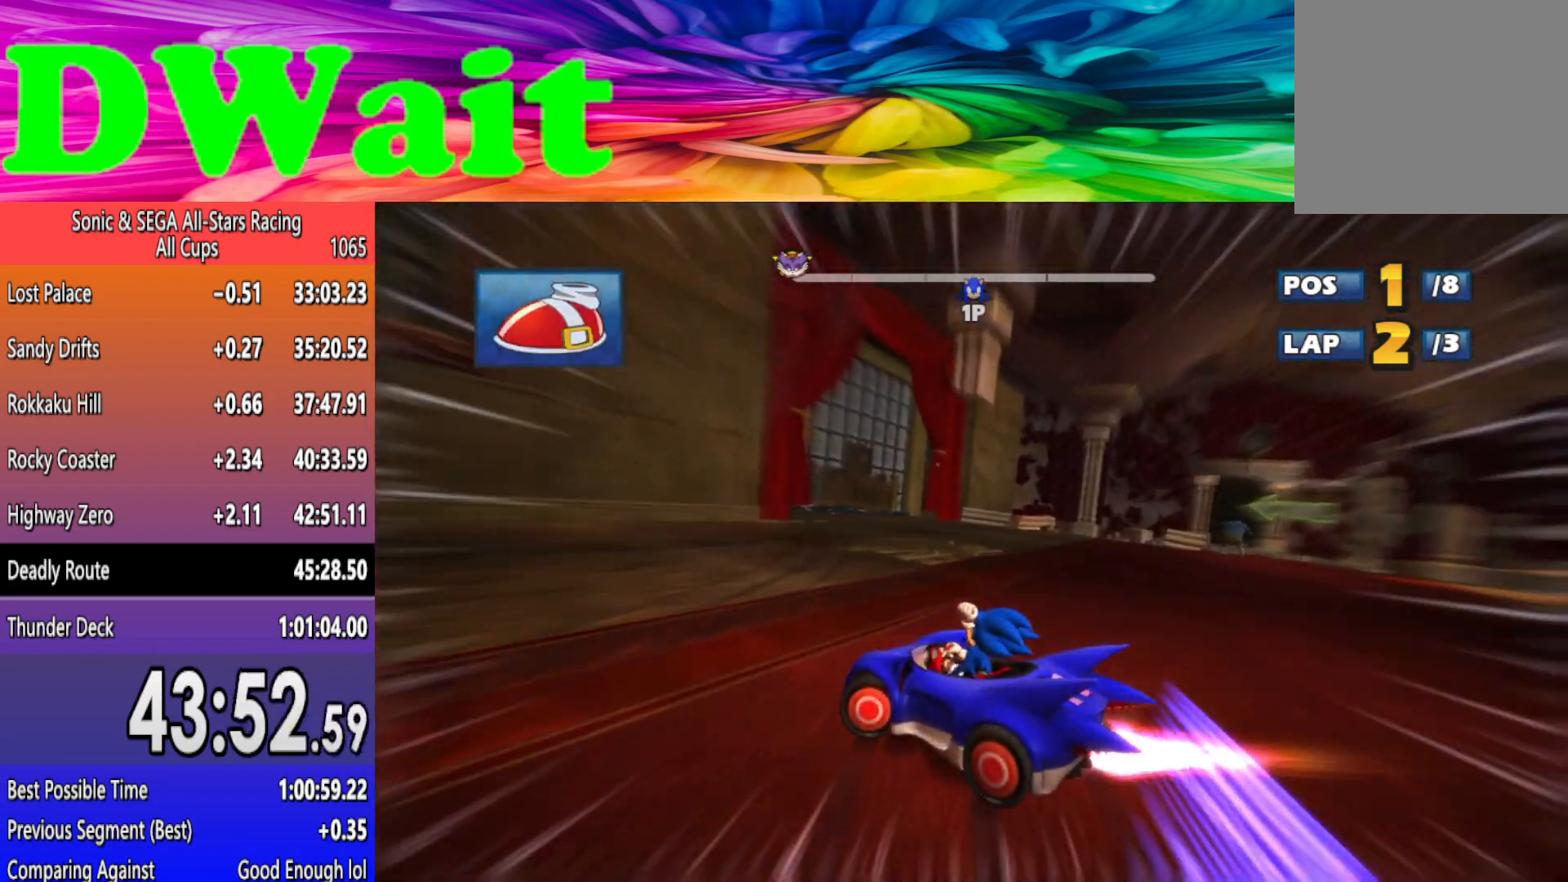
{"buttons": ["R2"], "left_stick": "center", "events": [[83, "left_stick", "center"], [233, "left_stick", "left"], [467, "left_stick", "center"]]}
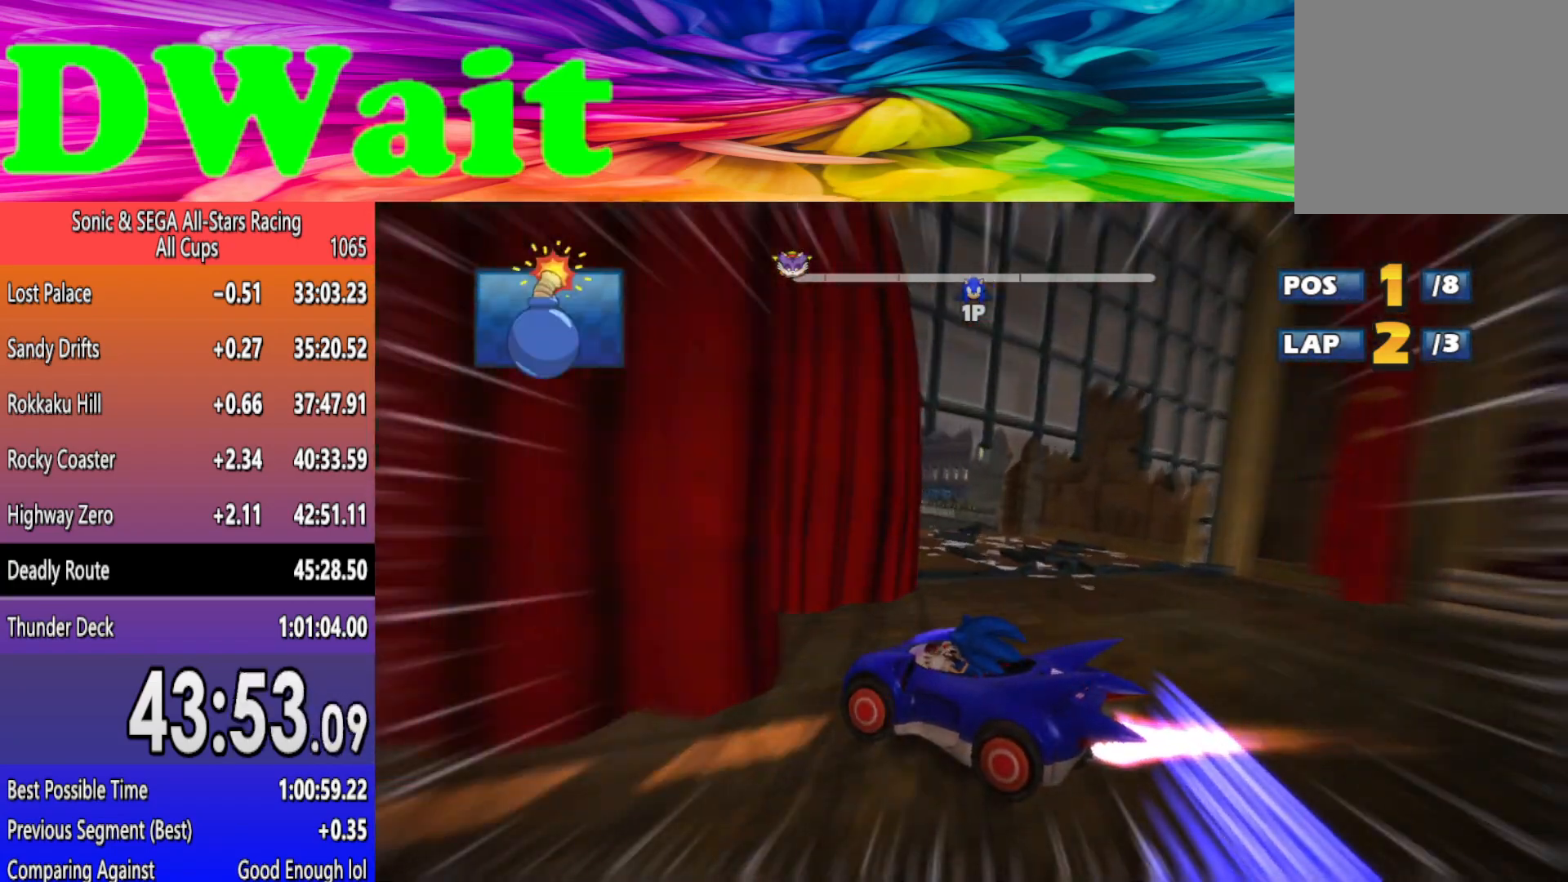
{"buttons": ["R2"], "left_stick": "right", "events": [[117, "left_stick", "right"]]}
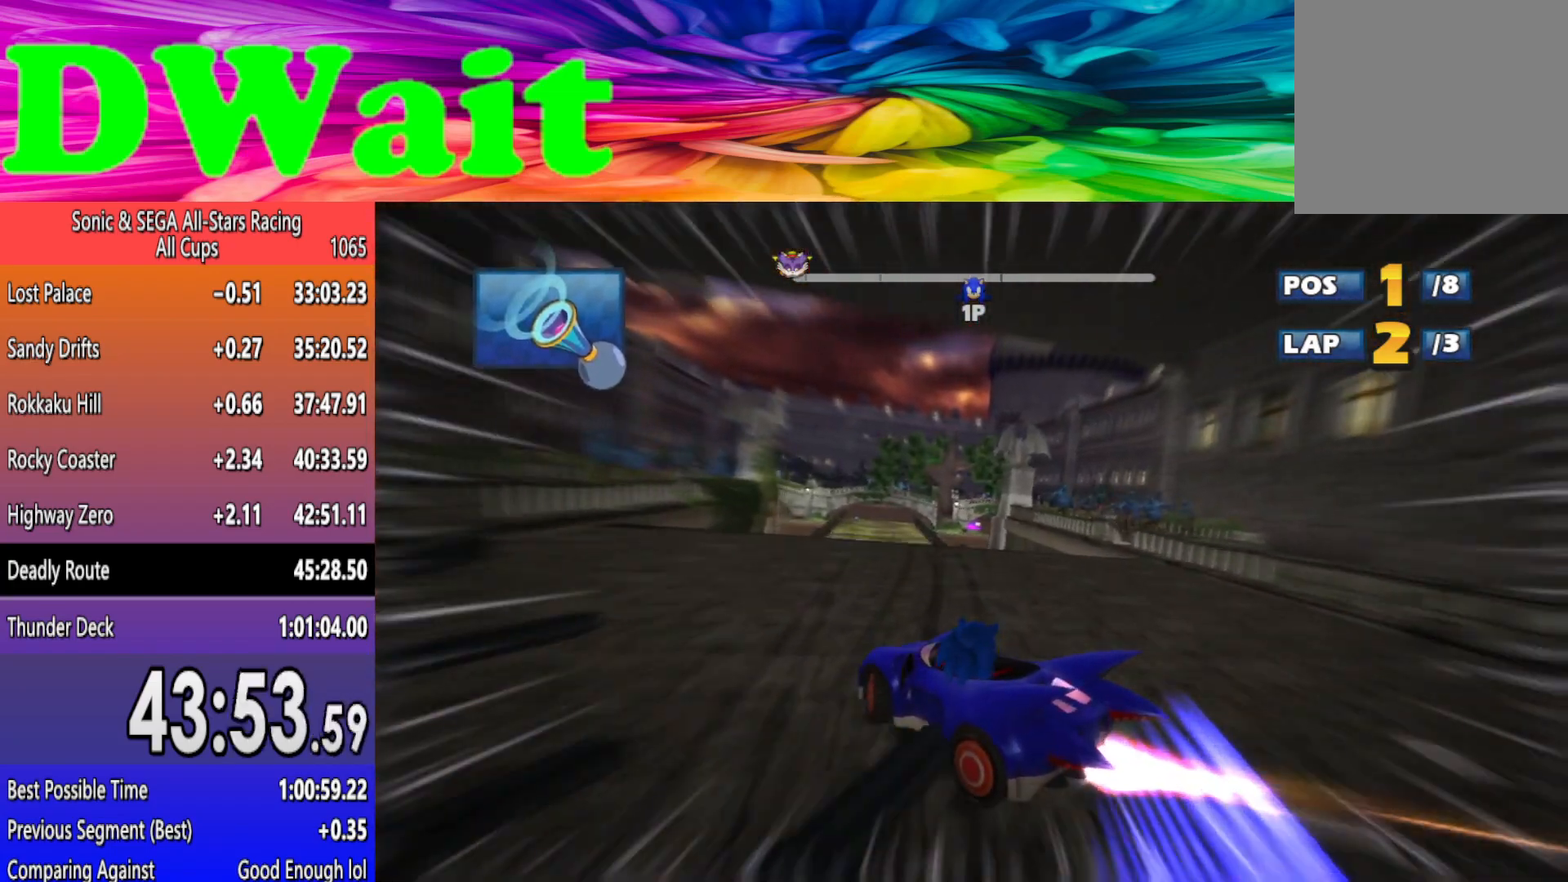
{"buttons": ["R2"], "left_stick": "right", "events": []}
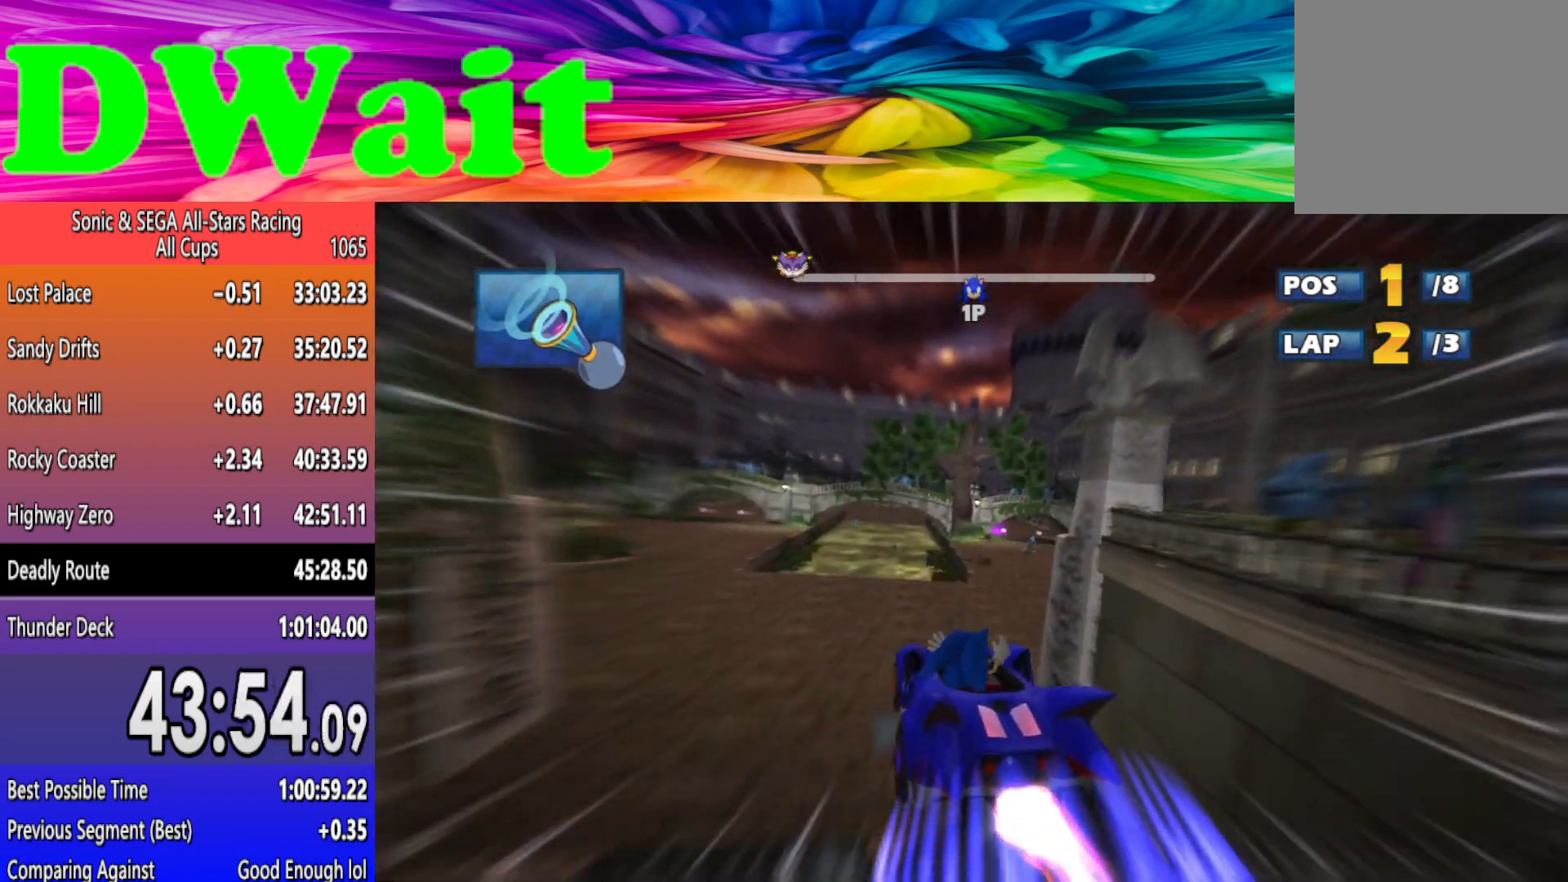
{"buttons": ["R2"], "left_stick": "right", "events": []}
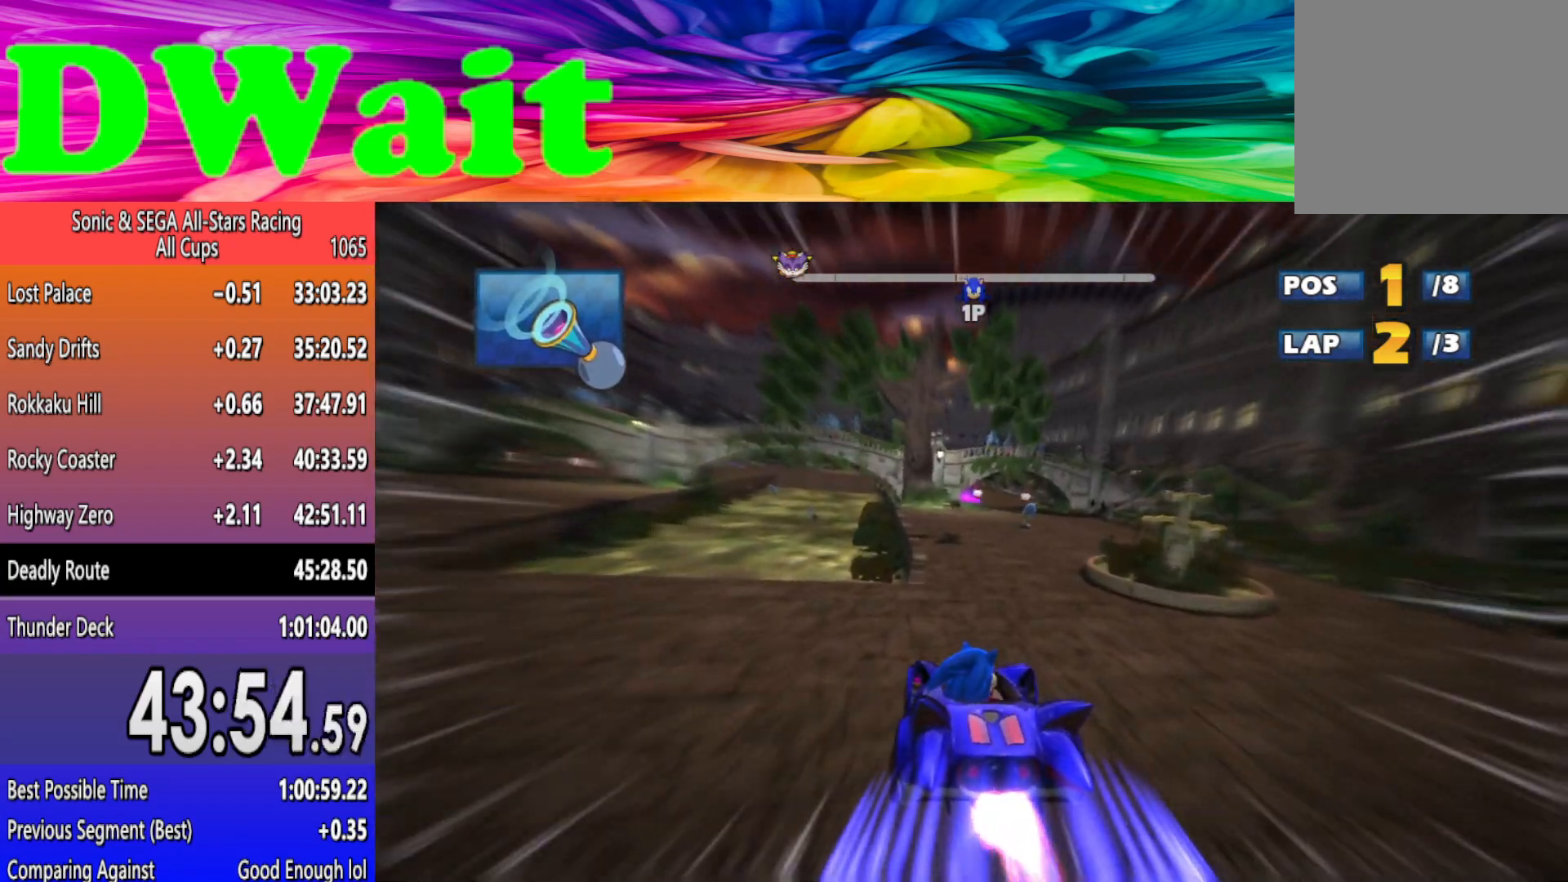
{"buttons": ["R2"], "left_stick": "left", "events": [[17, "left_stick", "center"], [83, "left_stick", "left"]]}
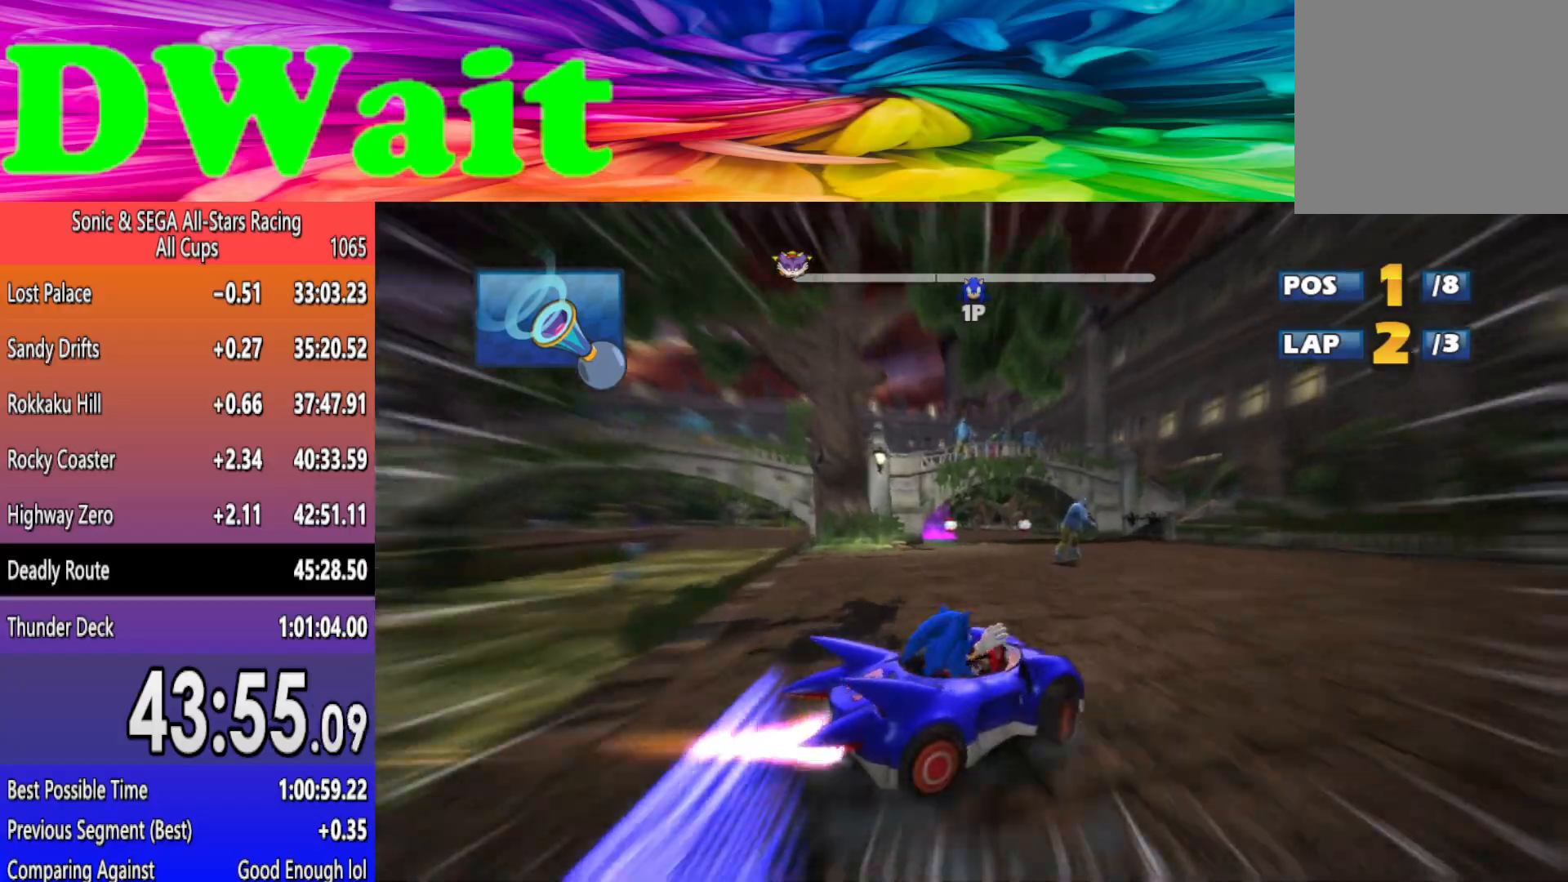
{"buttons": ["R2"], "left_stick": "left", "events": [[200, "DPAD_LEFT", "down"], [283, "DPAD_LEFT", "up"], [433, "DPAD_LEFT", "down"], [483, "DPAD_LEFT", "up"]]}
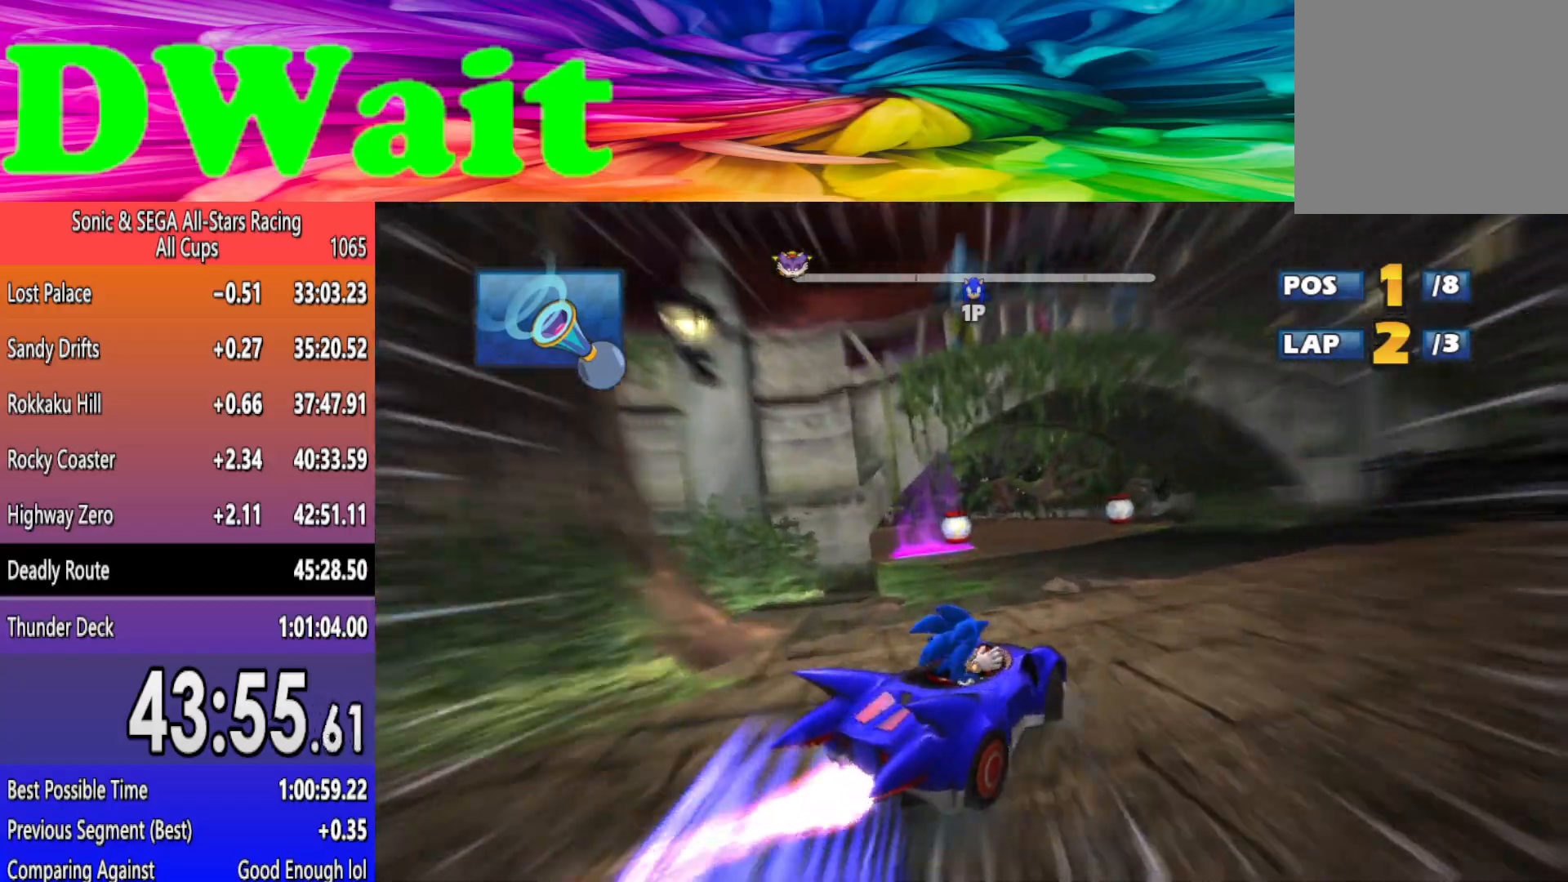
{"buttons": ["R2", "DPAD_LEFT"], "left_stick": "left", "events": [[133, "DPAD_LEFT", "down"], [200, "DPAD_LEFT", "up"], [267, "DPAD_LEFT", "down"], [317, "DPAD_LEFT", "up"], [383, "DPAD_LEFT", "down"], [433, "DPAD_LEFT", "up"], [500, "DPAD_LEFT", "down"]]}
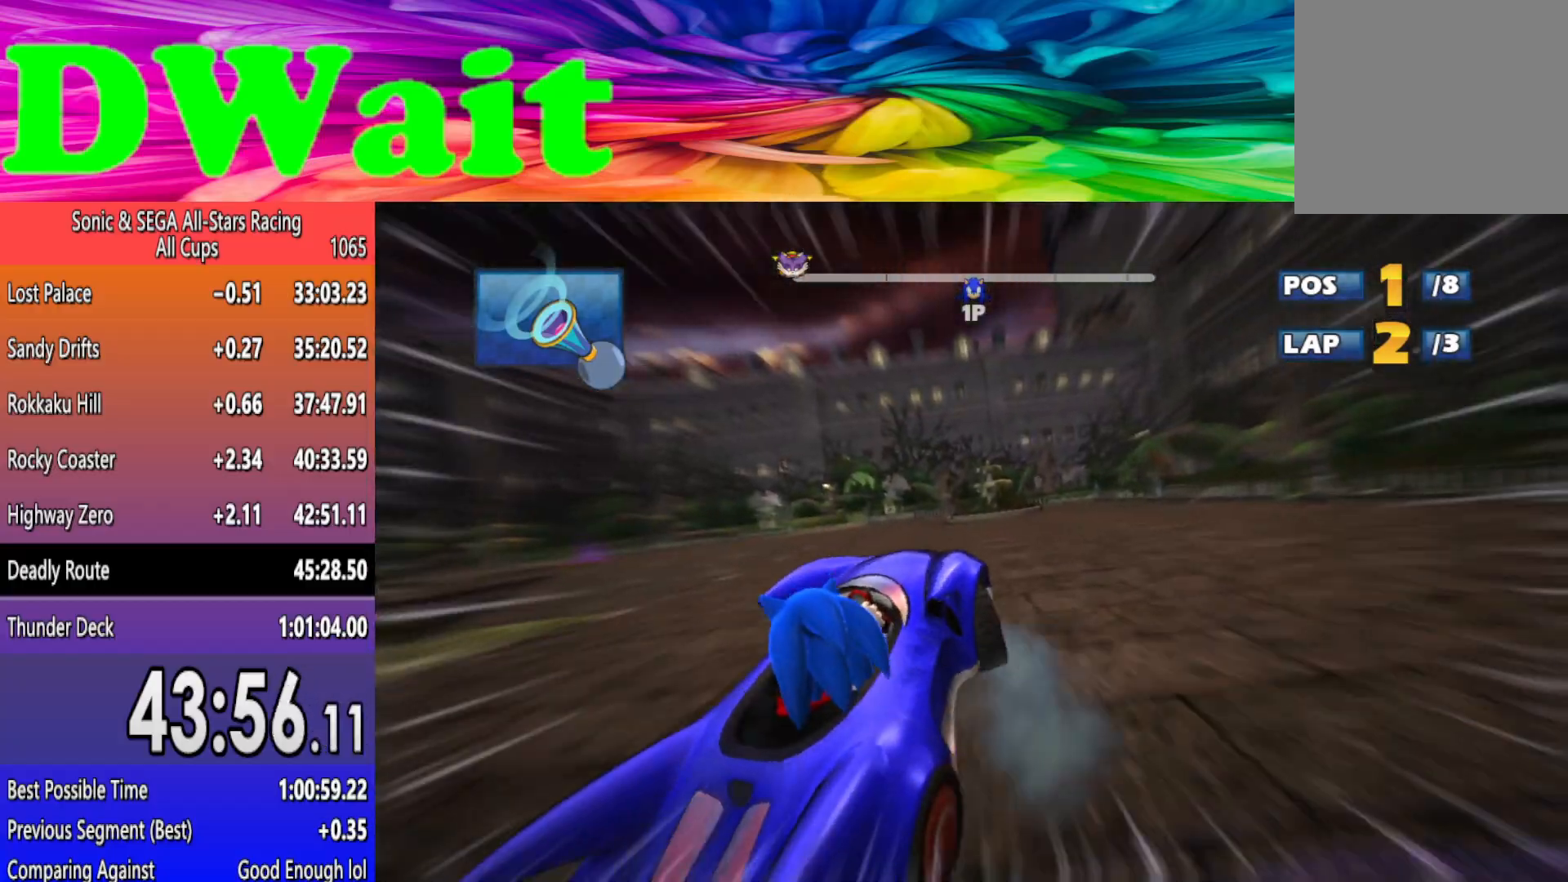
{"buttons": ["R2"], "left_stick": "left", "events": [[50, "DPAD_LEFT", "up"], [100, "DPAD_LEFT", "down"], [167, "DPAD_LEFT", "up"], [233, "DPAD_LEFT", "down"], [267, "DPAD_LEFT", "up"]]}
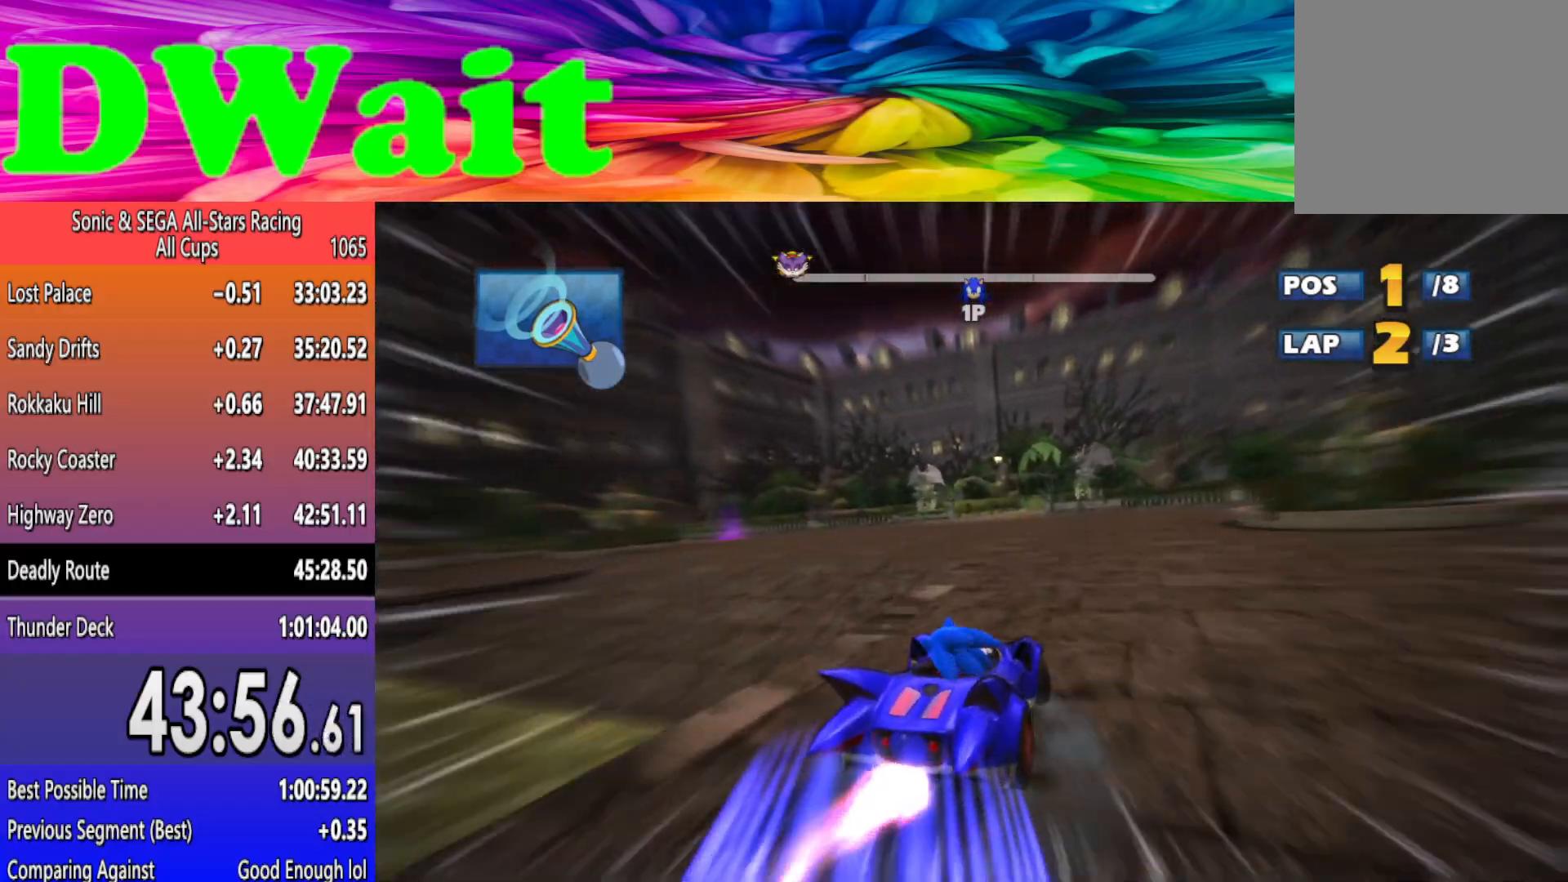
{"buttons": ["R2", "DPAD_RIGHT"], "left_stick": "right", "events": [[150, "left_stick", "center"], [233, "left_stick", "right"], [500, "DPAD_RIGHT", "down"]]}
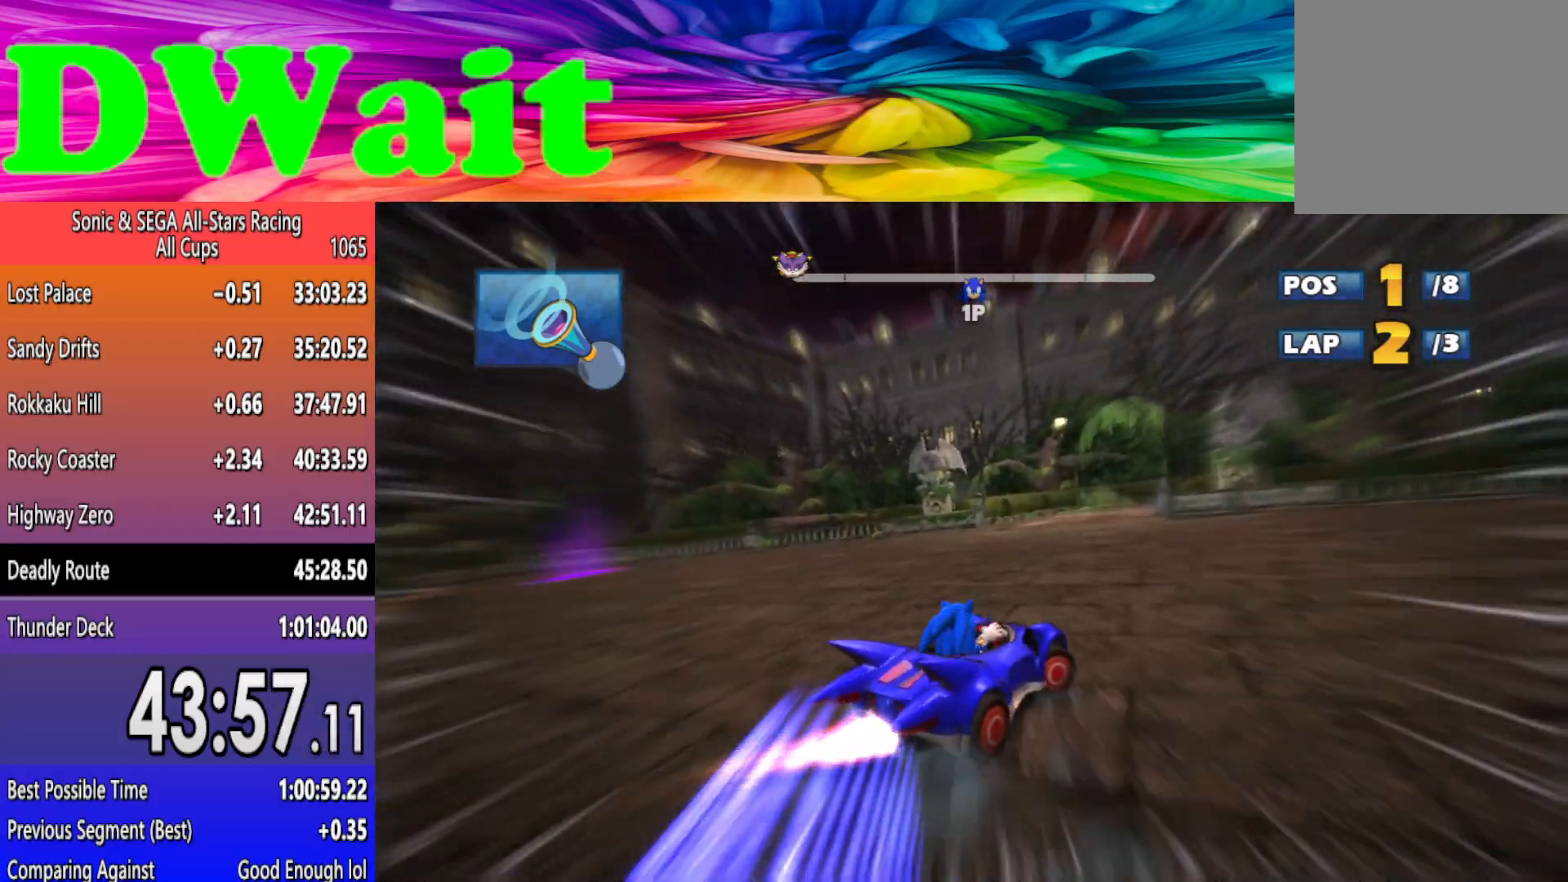
{"buttons": ["R2"], "left_stick": "right", "events": [[17, "R2", "up"], [167, "DPAD_RIGHT", "up"], [250, "R2", "down"], [367, "left_stick", "left"], [450, "left_stick", "right"]]}
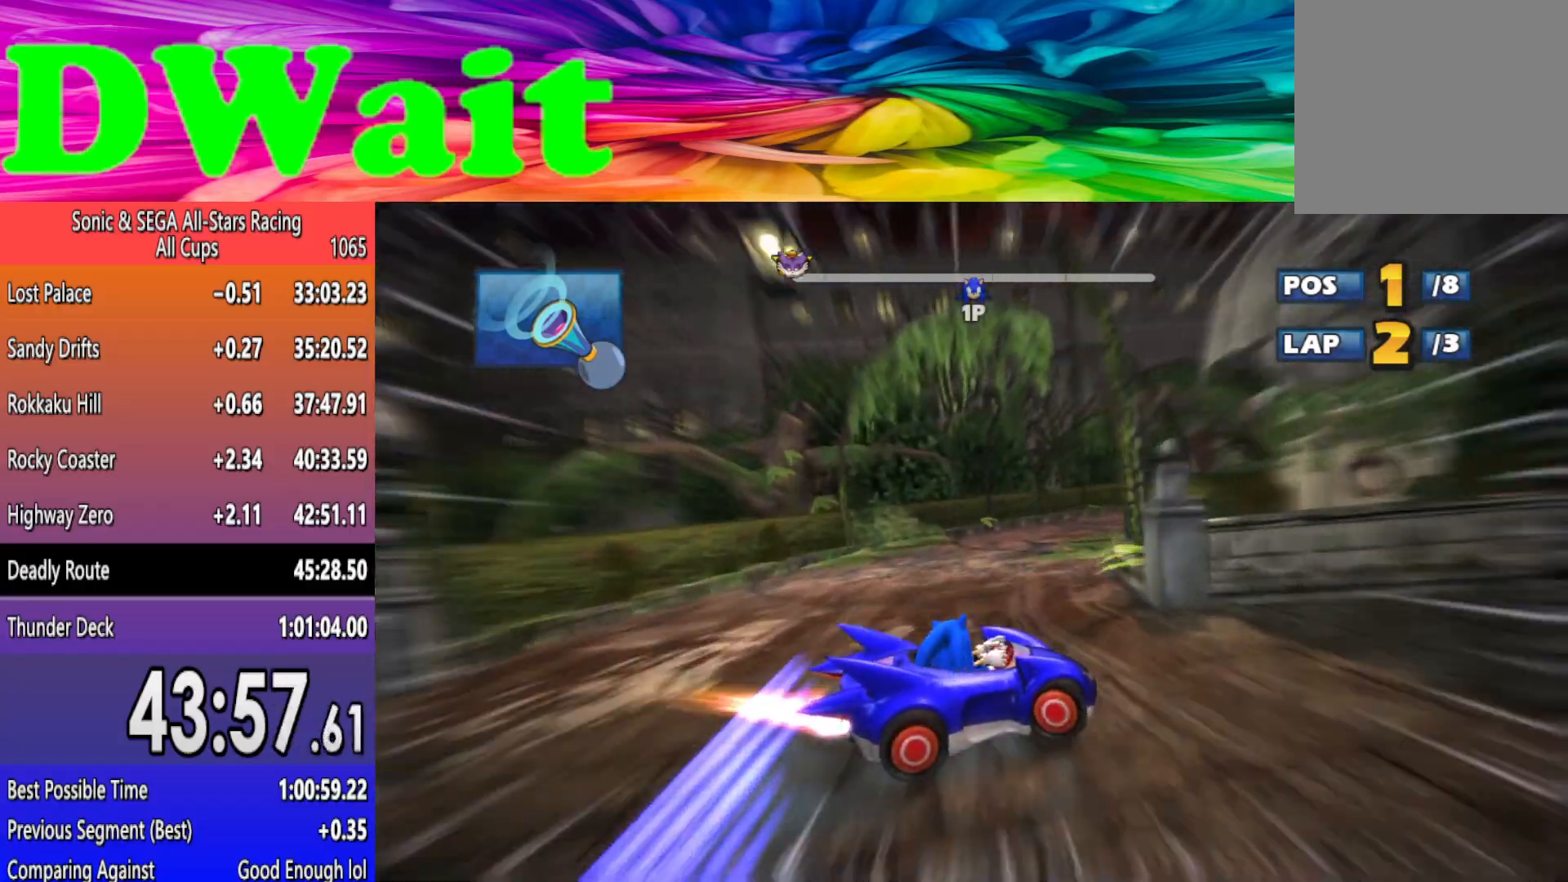
{"buttons": ["R2"], "left_stick": "right", "events": []}
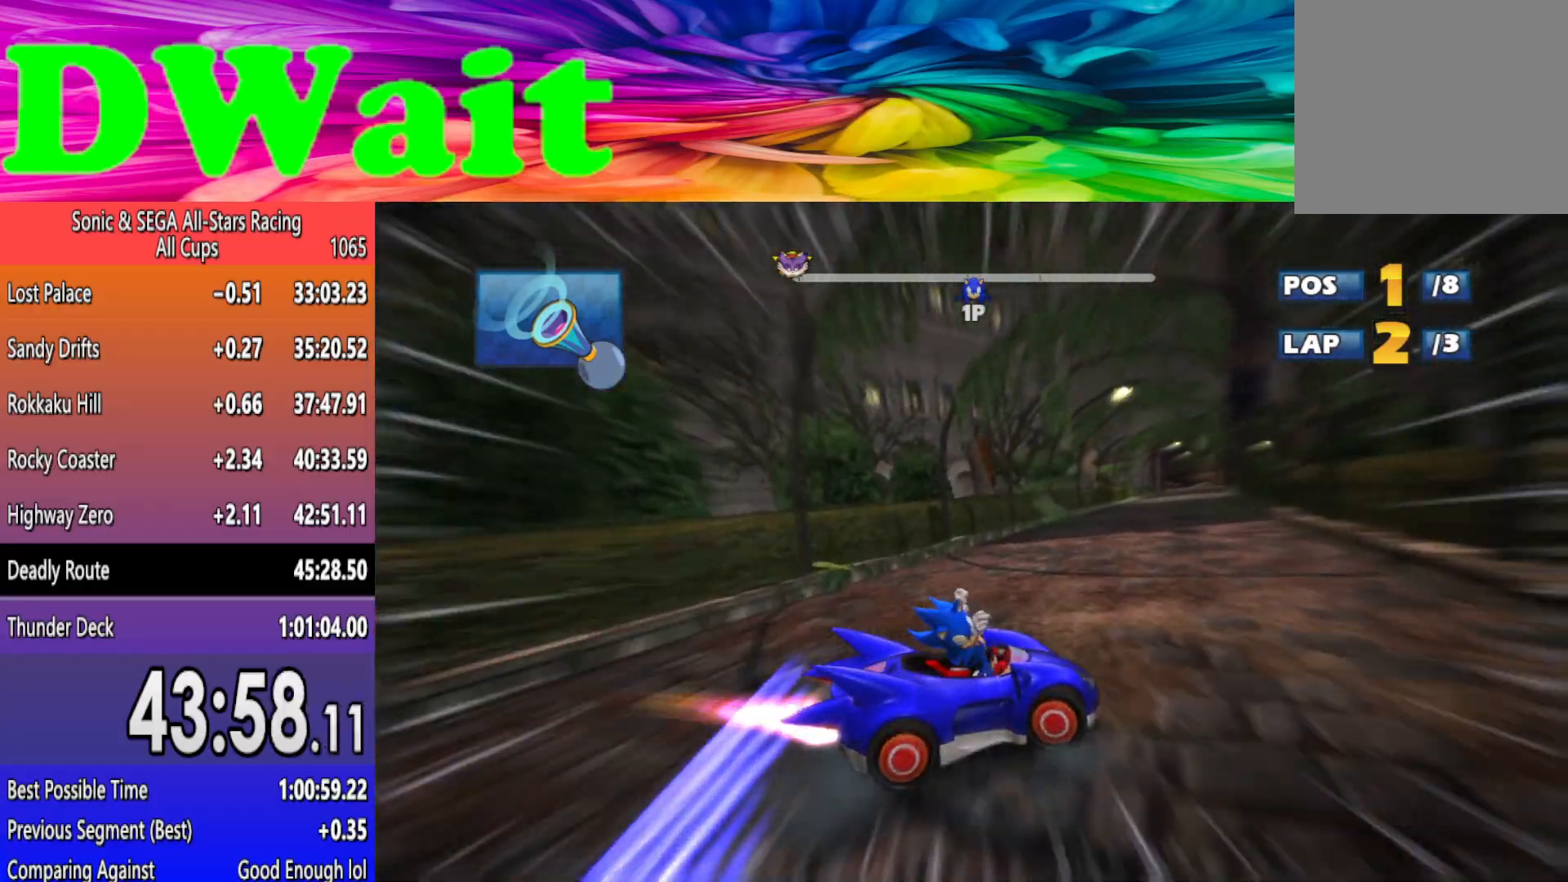
{"buttons": ["R2"], "left_stick": "left", "events": [[17, "left_stick", "center"], [250, "left_stick", "left"]]}
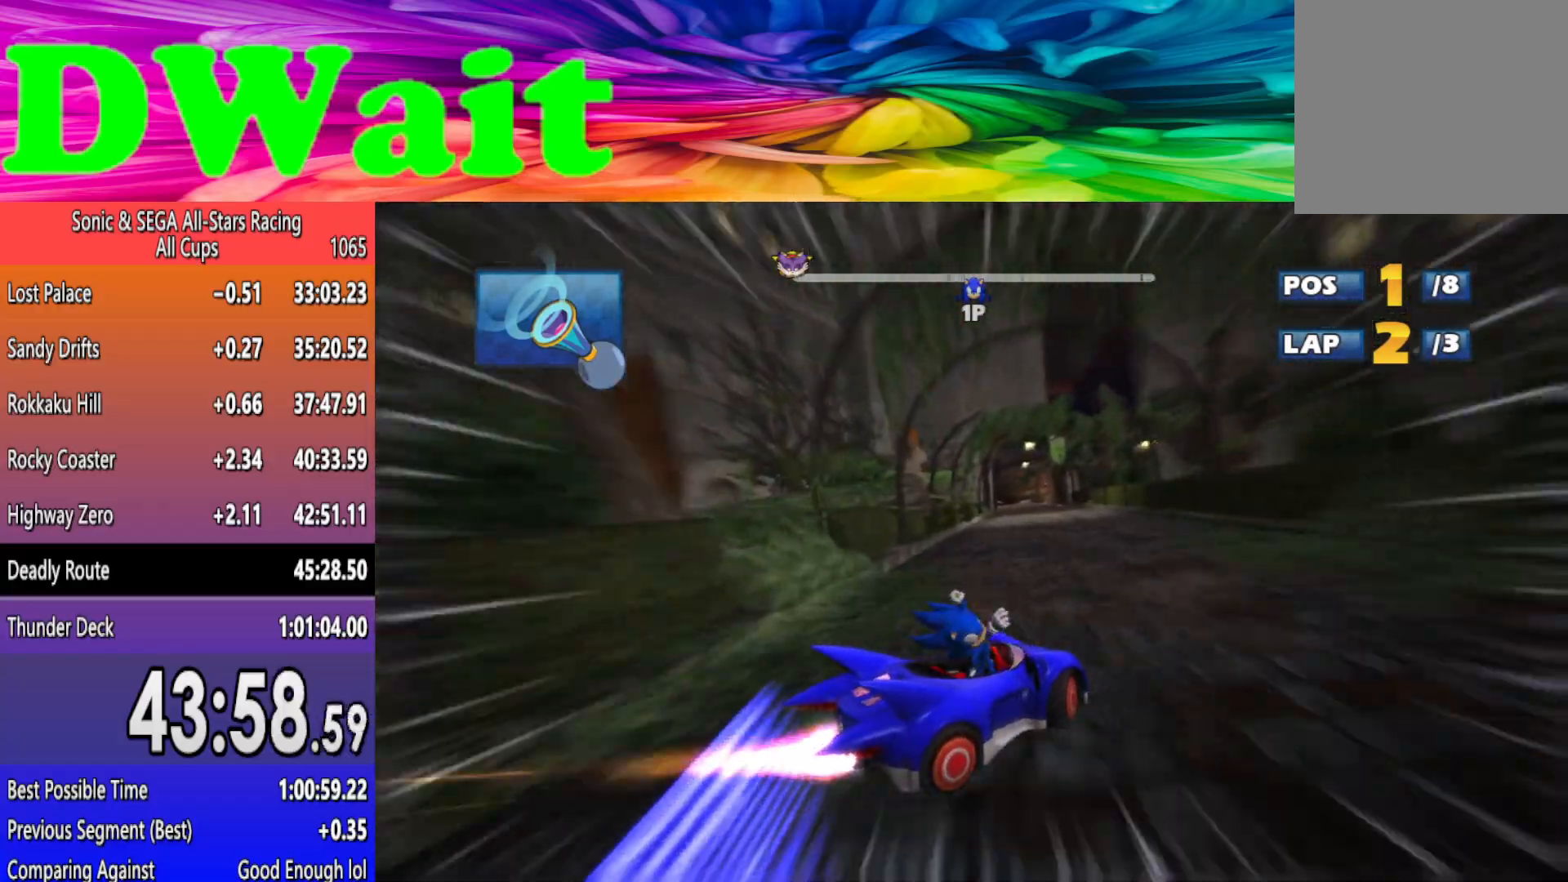
{"buttons": ["R2"], "left_stick": "left", "events": []}
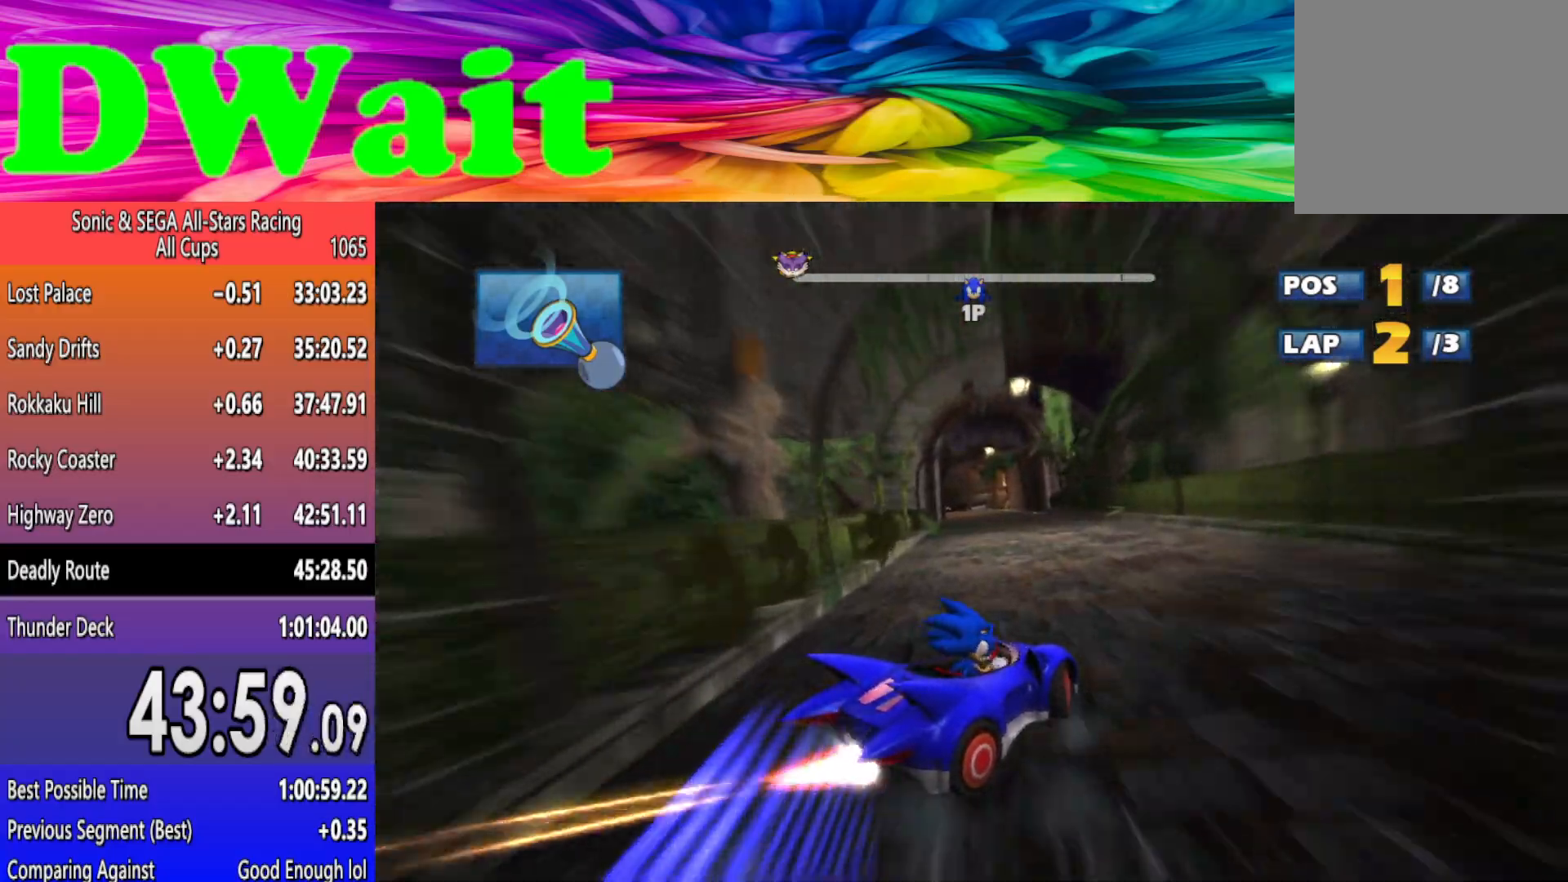
{"buttons": ["R2"], "left_stick": "right", "events": [[200, "left_stick", "right"]]}
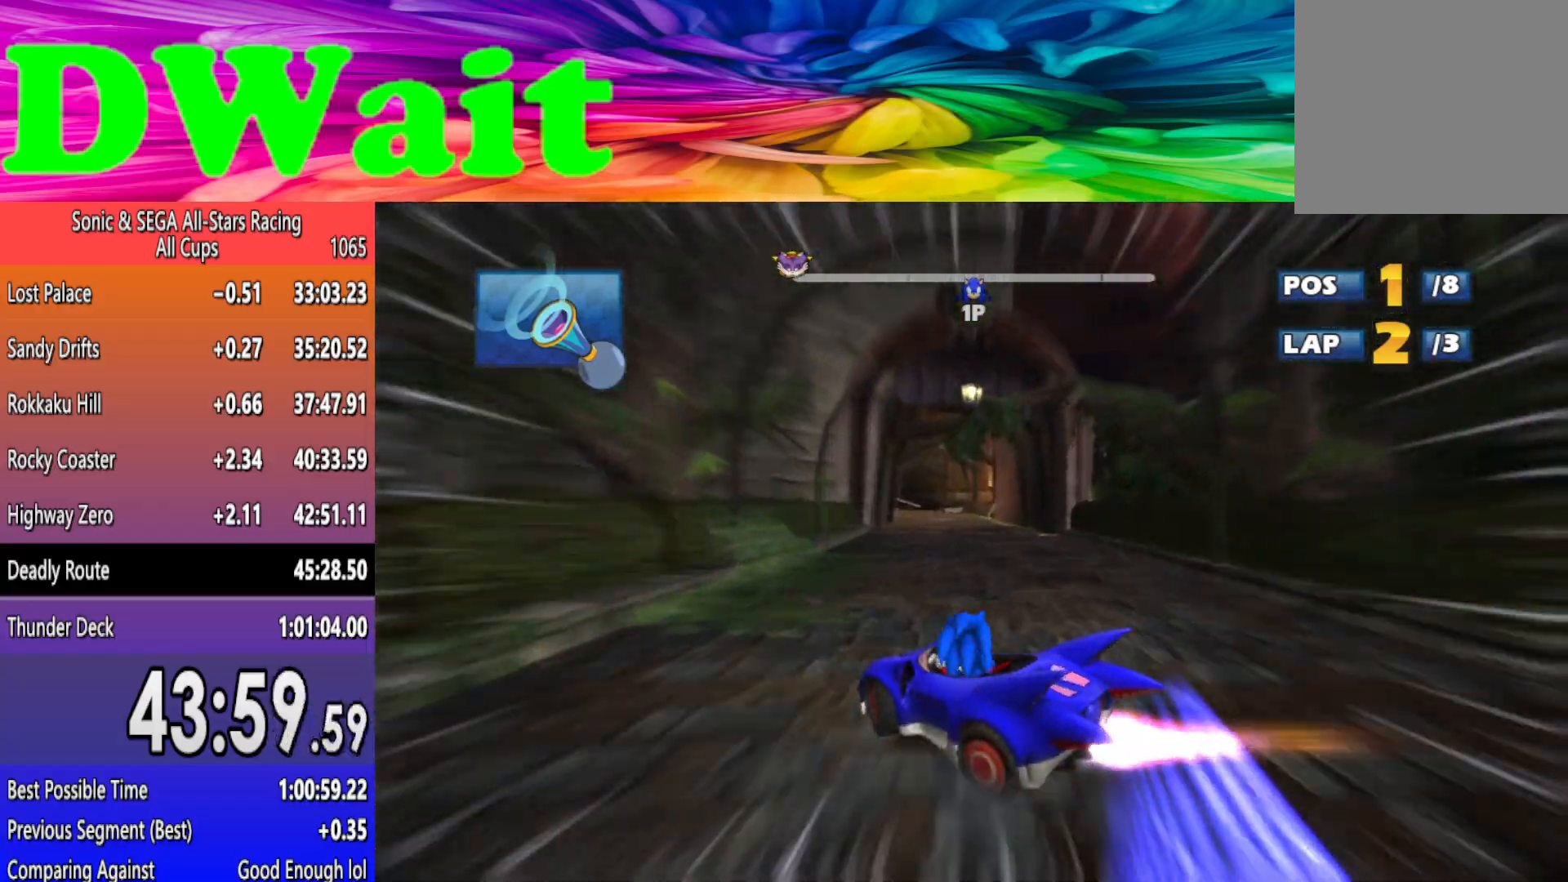
{"buttons": ["R2"], "left_stick": "right", "events": []}
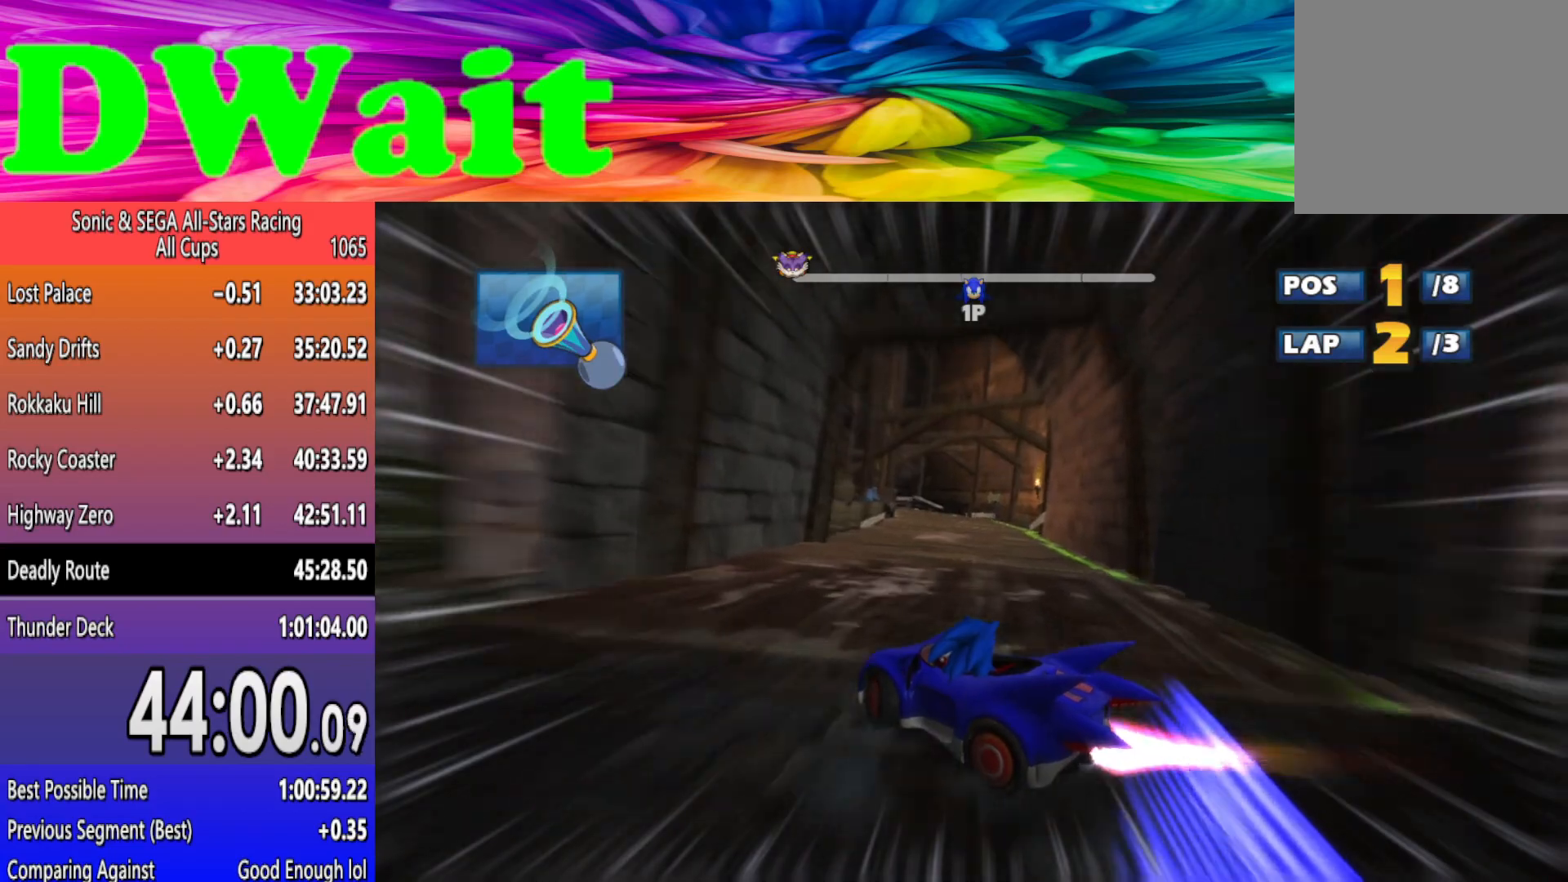
{"buttons": ["R2"], "left_stick": "right", "events": []}
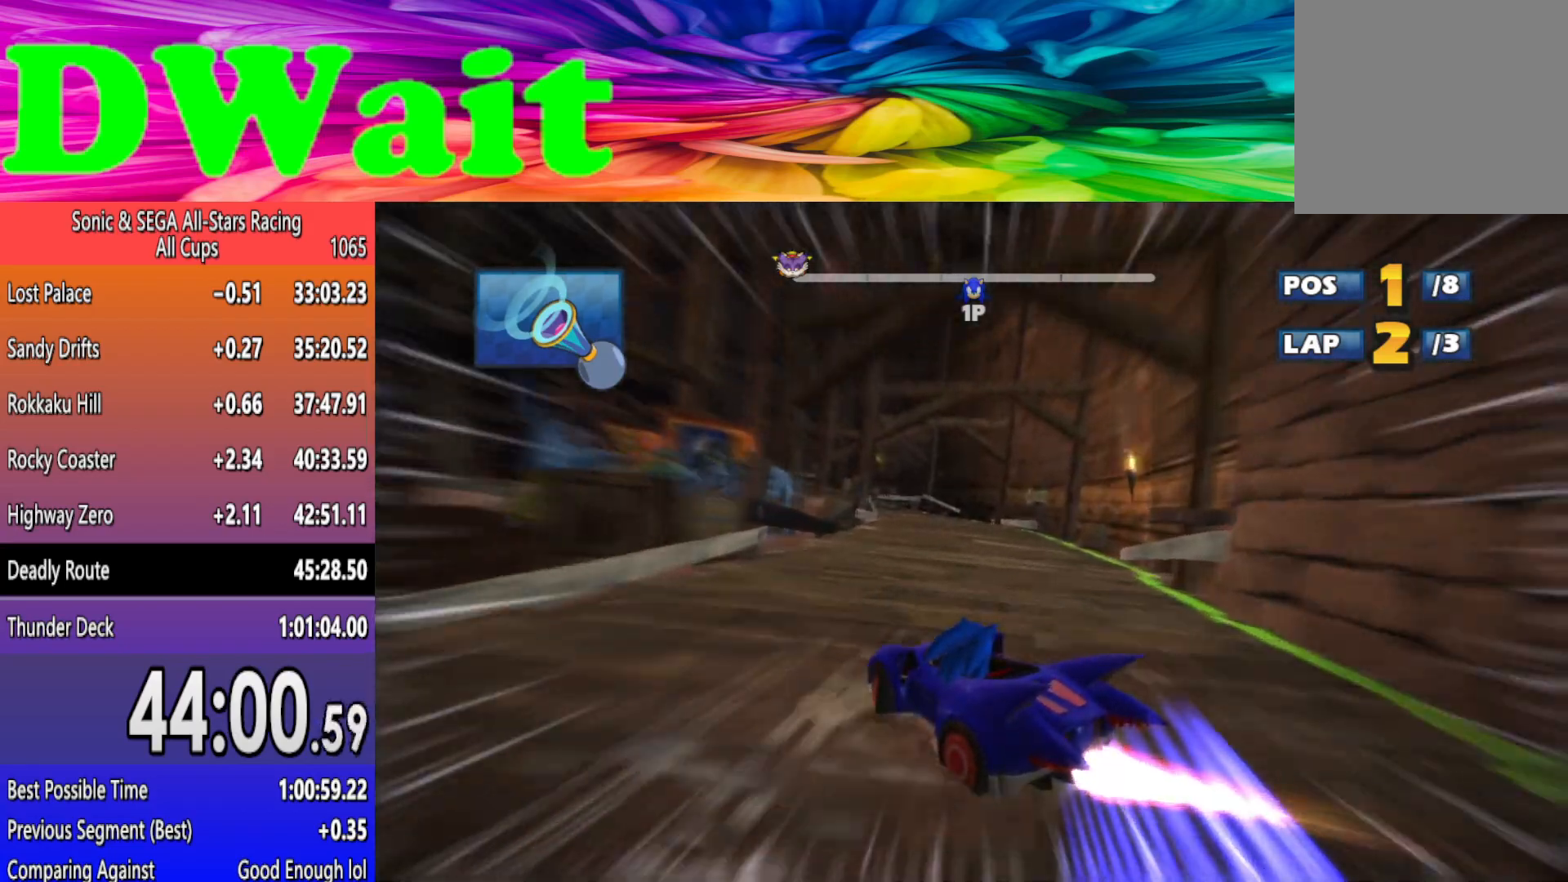
{"buttons": ["R2"], "left_stick": "right", "events": [[83, "left_stick", "left"], [217, "left_stick", "right"]]}
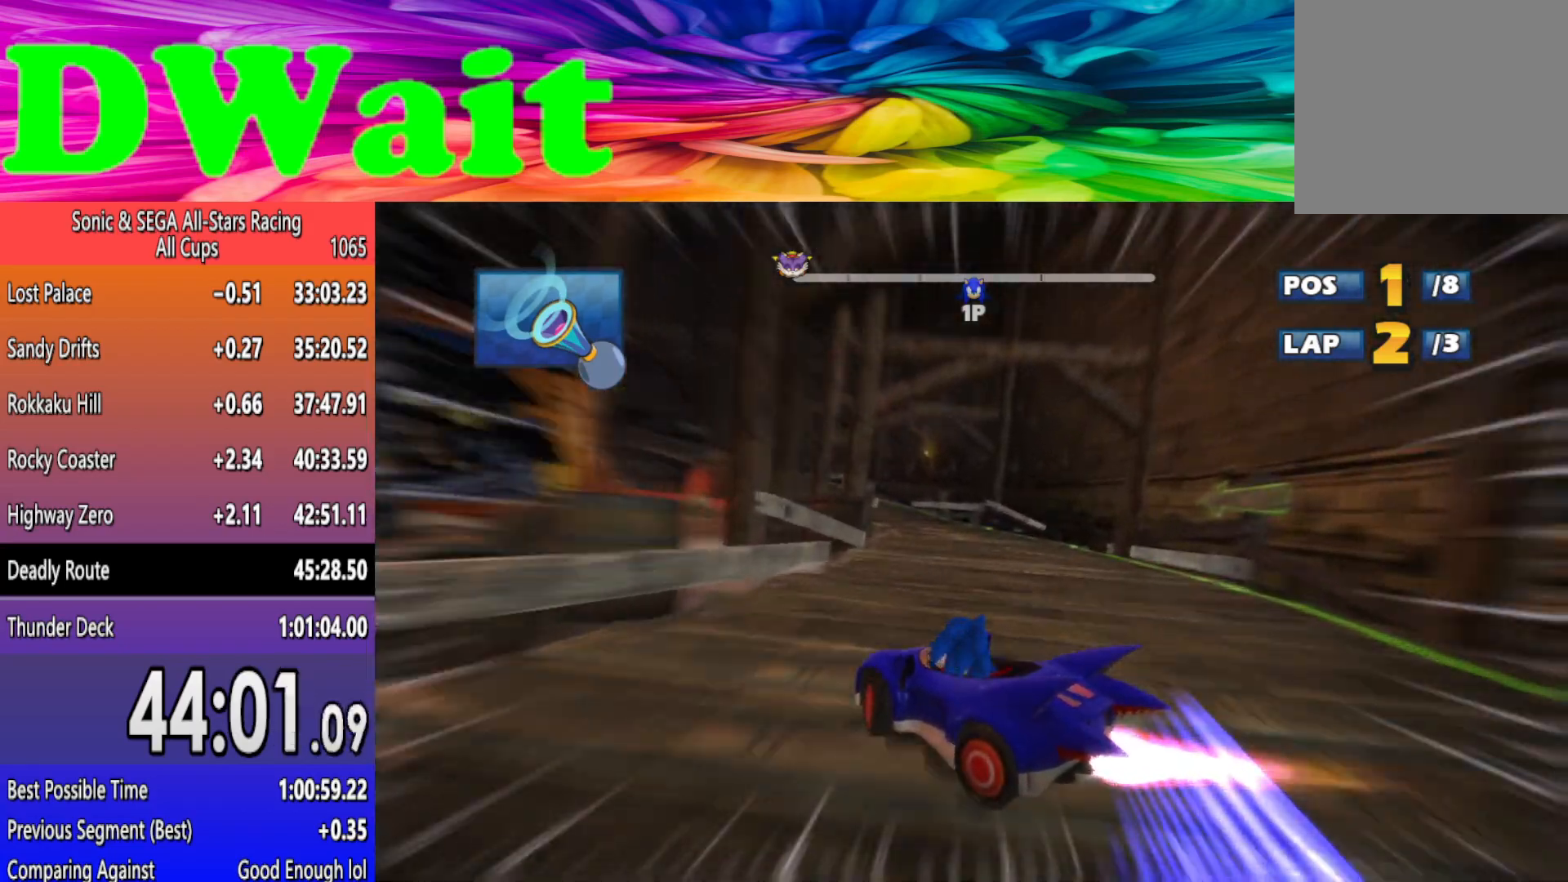
{"buttons": ["R2"], "left_stick": "left", "events": [[167, "left_stick", "center"], [217, "left_stick", "left"]]}
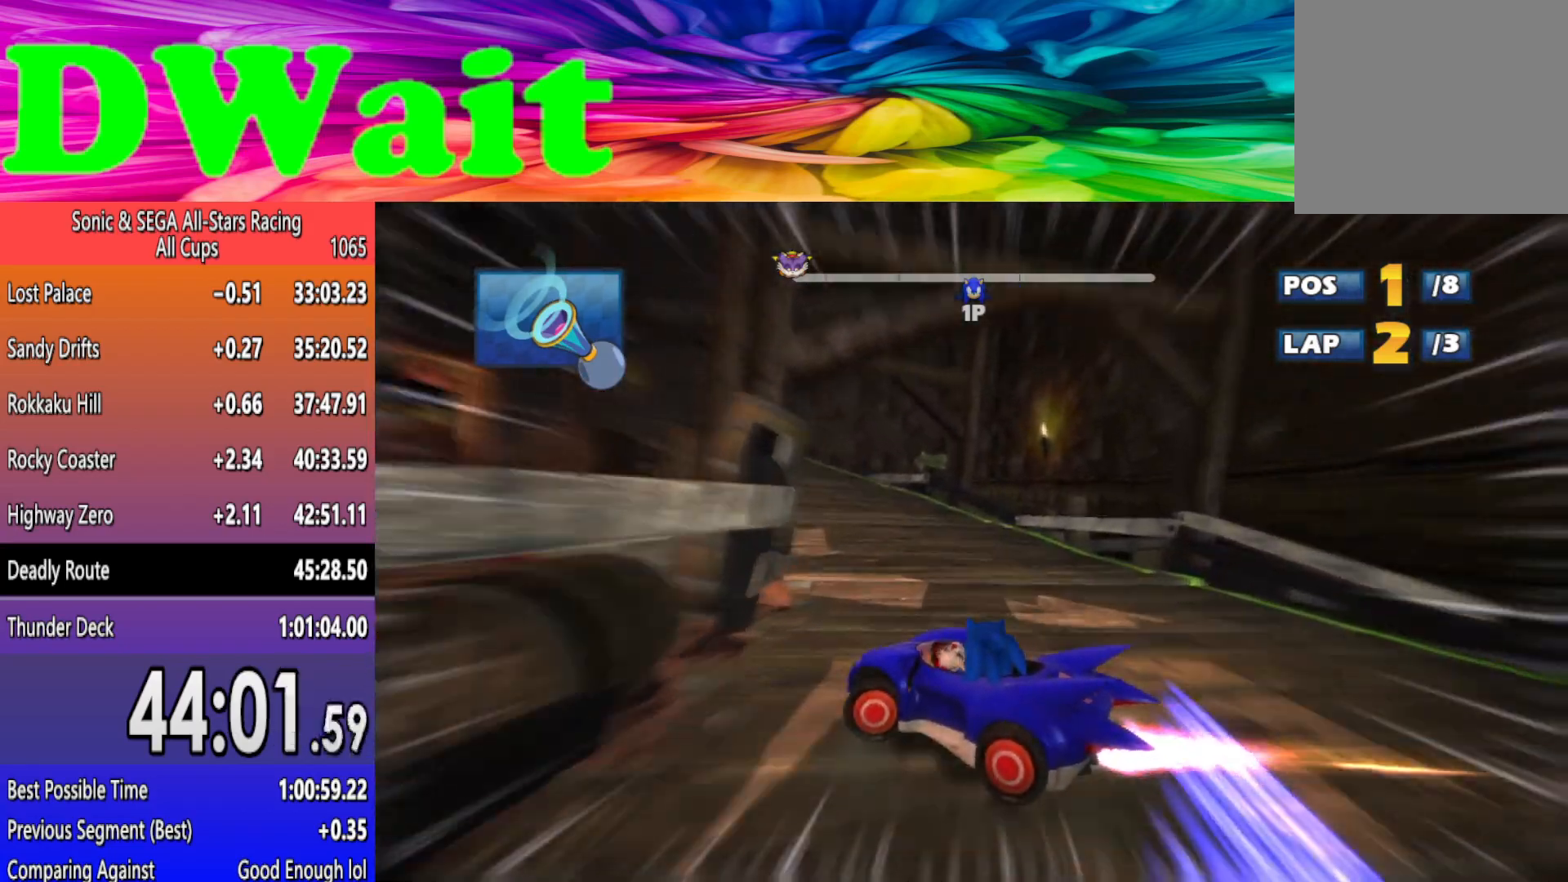
{"buttons": ["R2"], "left_stick": "left", "events": []}
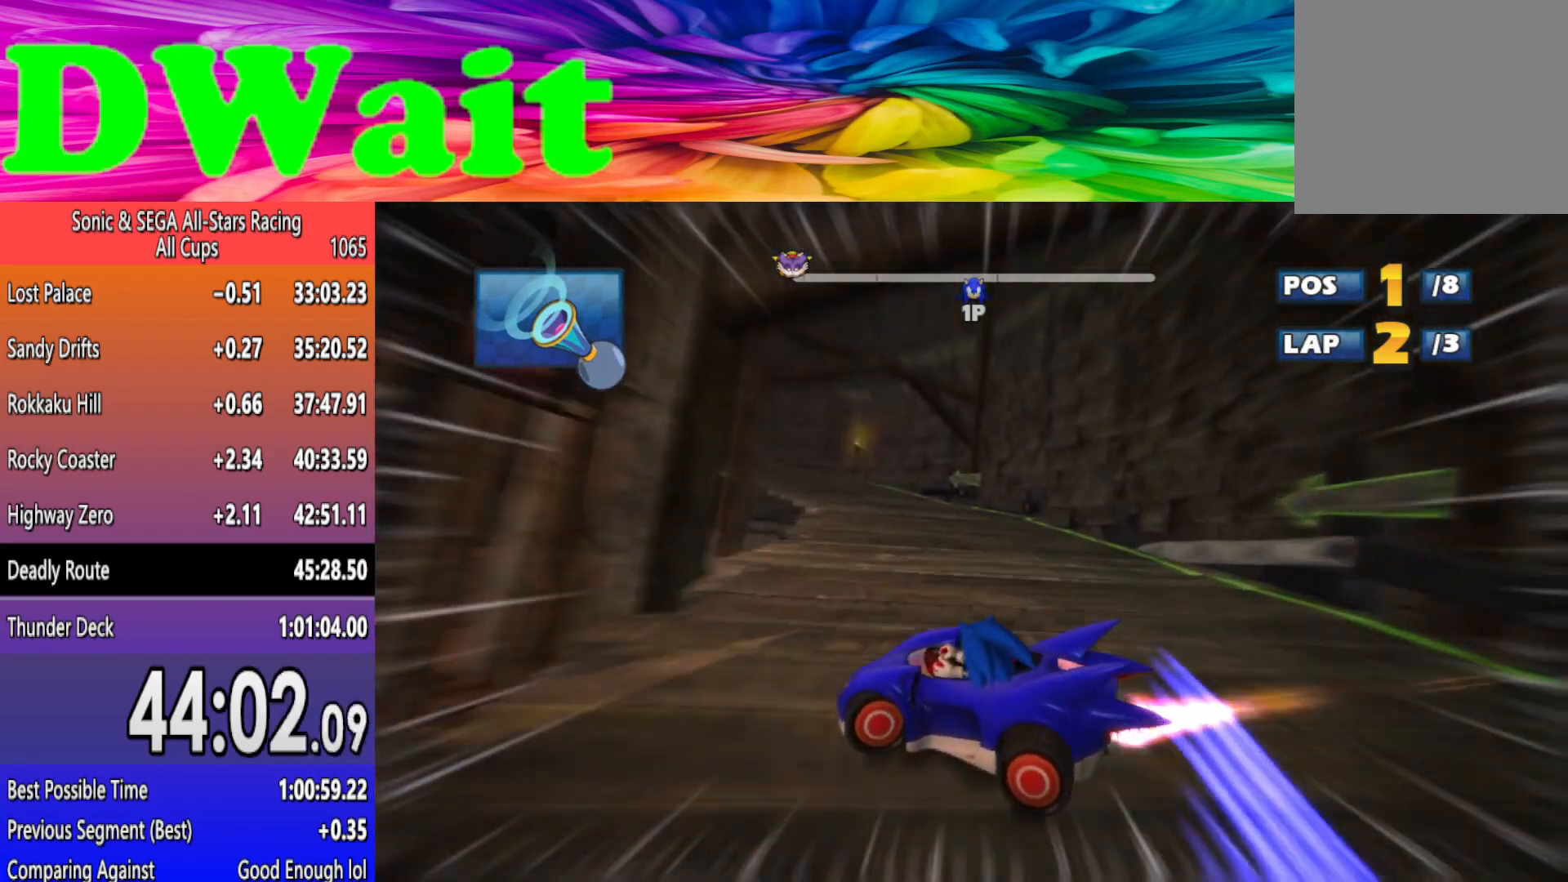
{"buttons": ["R2"], "left_stick": "left", "events": []}
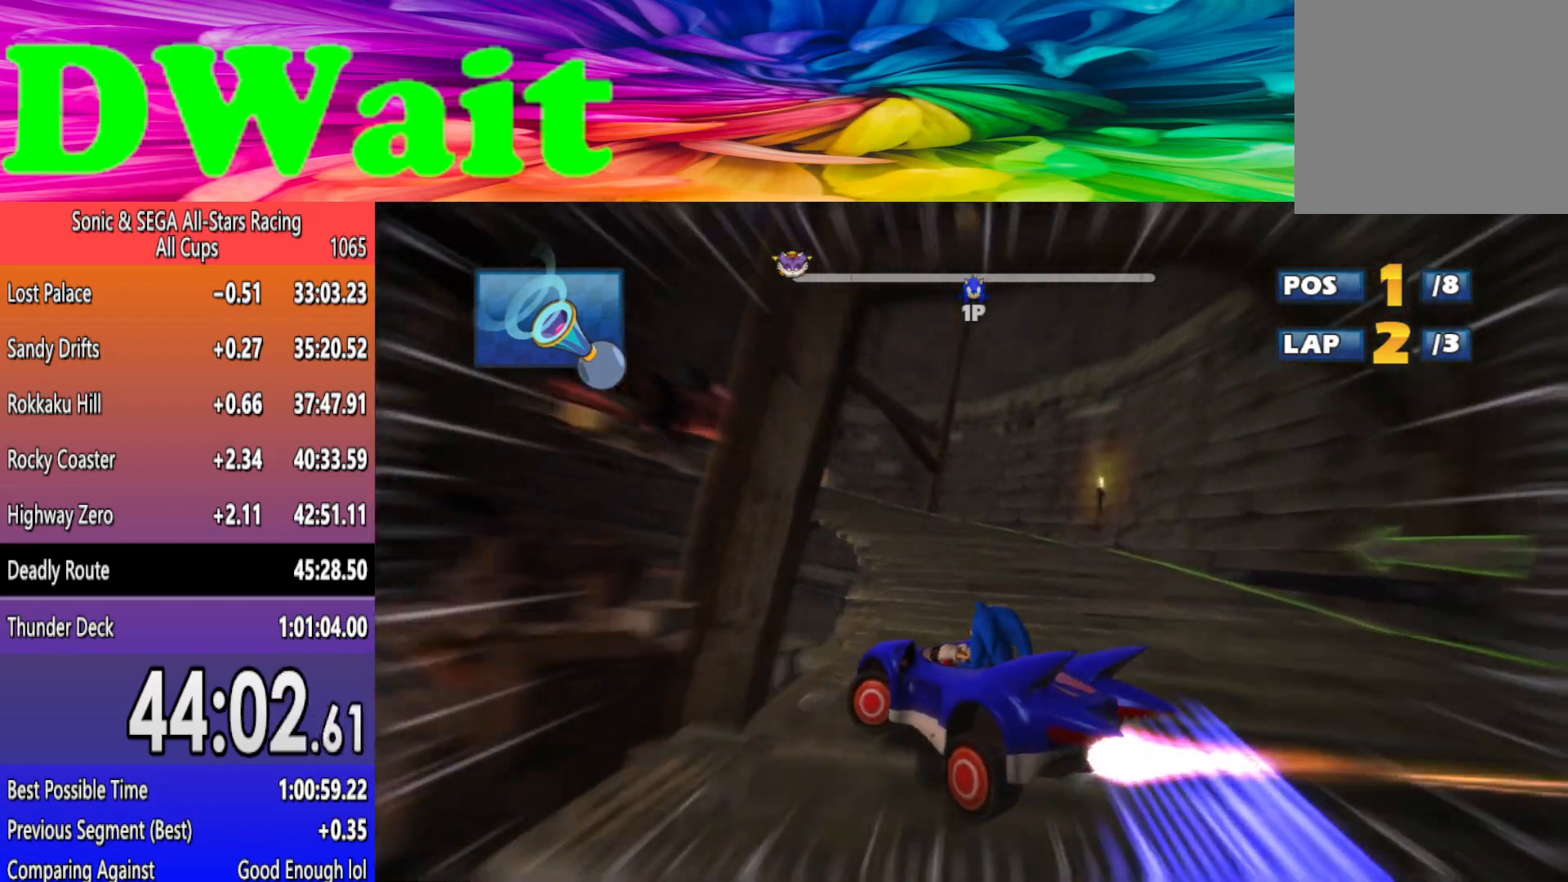
{"buttons": ["R2"], "left_stick": "left", "events": [[117, "left_stick", "center"], [250, "left_stick", "left"], [400, "left_stick", "center"], [467, "left_stick", "left"]]}
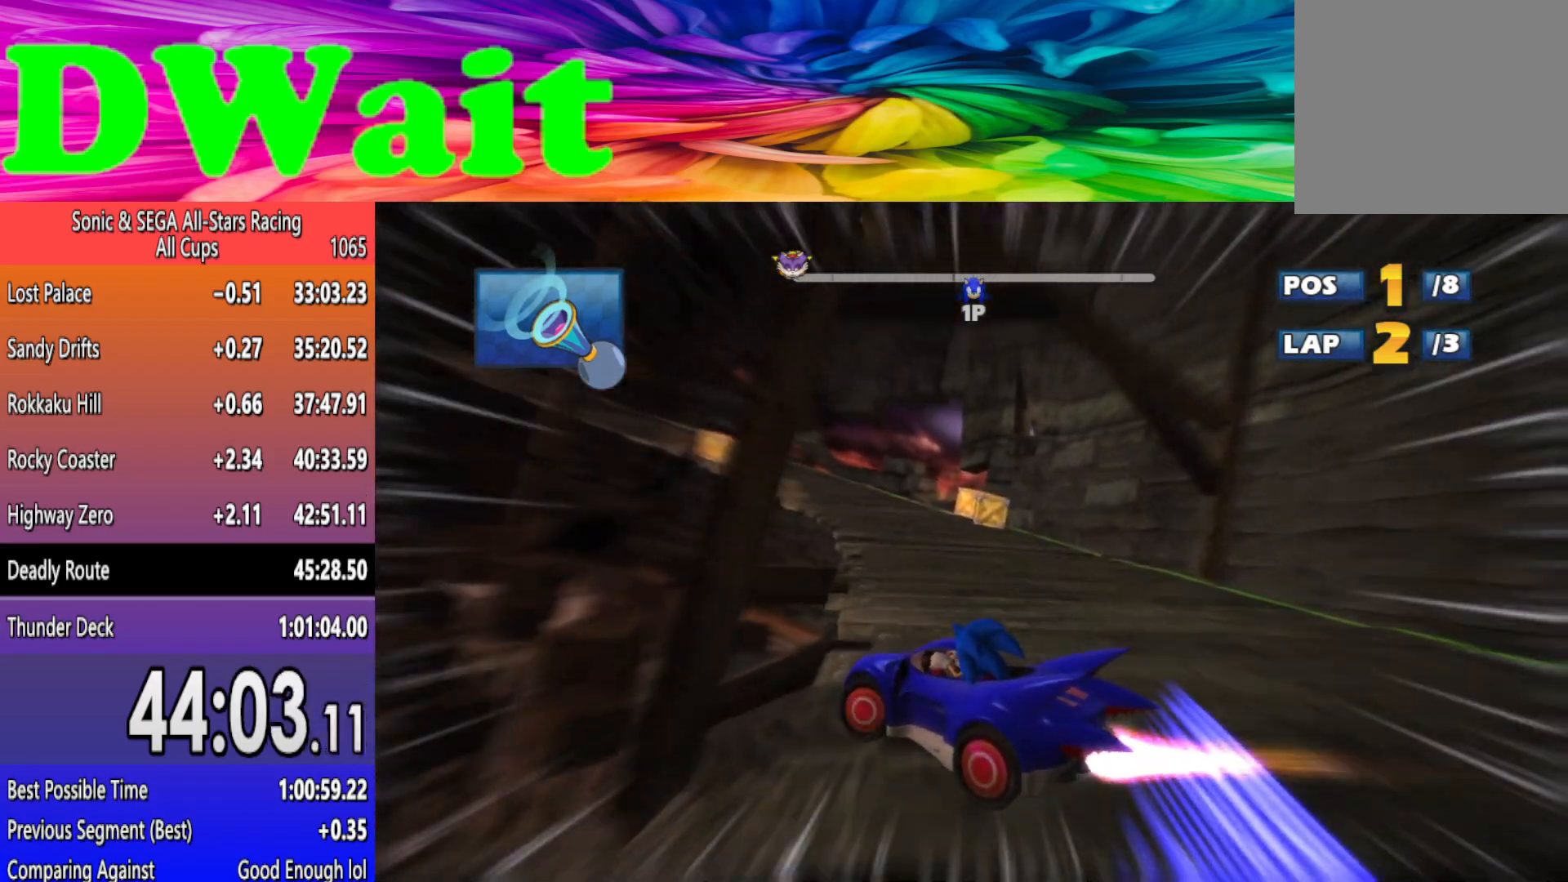
{"buttons": ["R2"], "left_stick": "left", "events": [[250, "left_stick", "center"], [400, "left_stick", "left"]]}
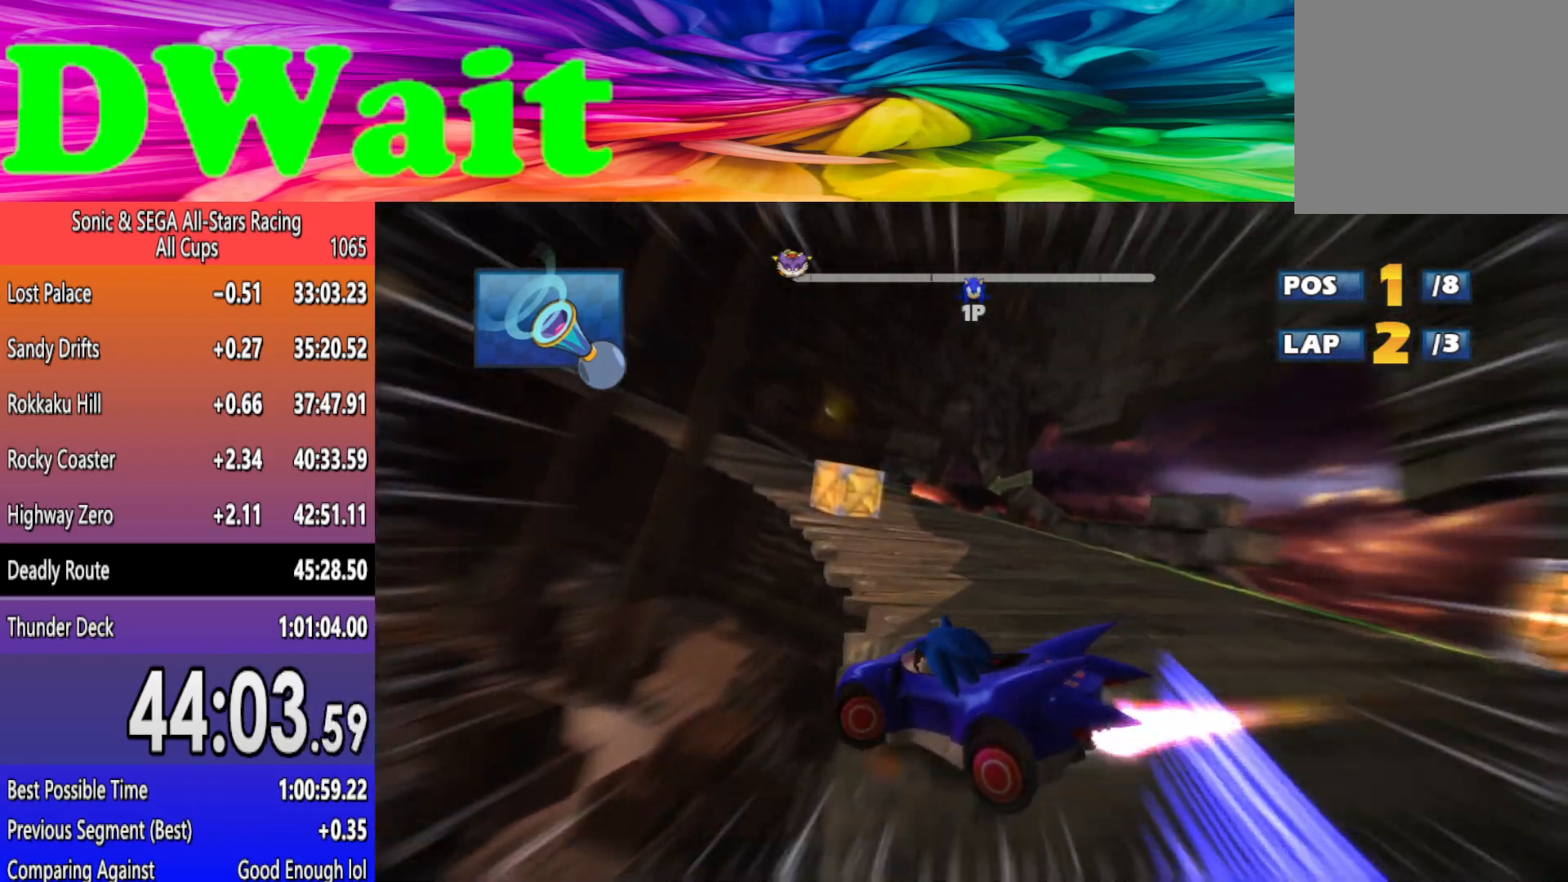
{"buttons": ["R2"], "left_stick": "left", "events": [[183, "left_stick", "center"], [300, "left_stick", "left"]]}
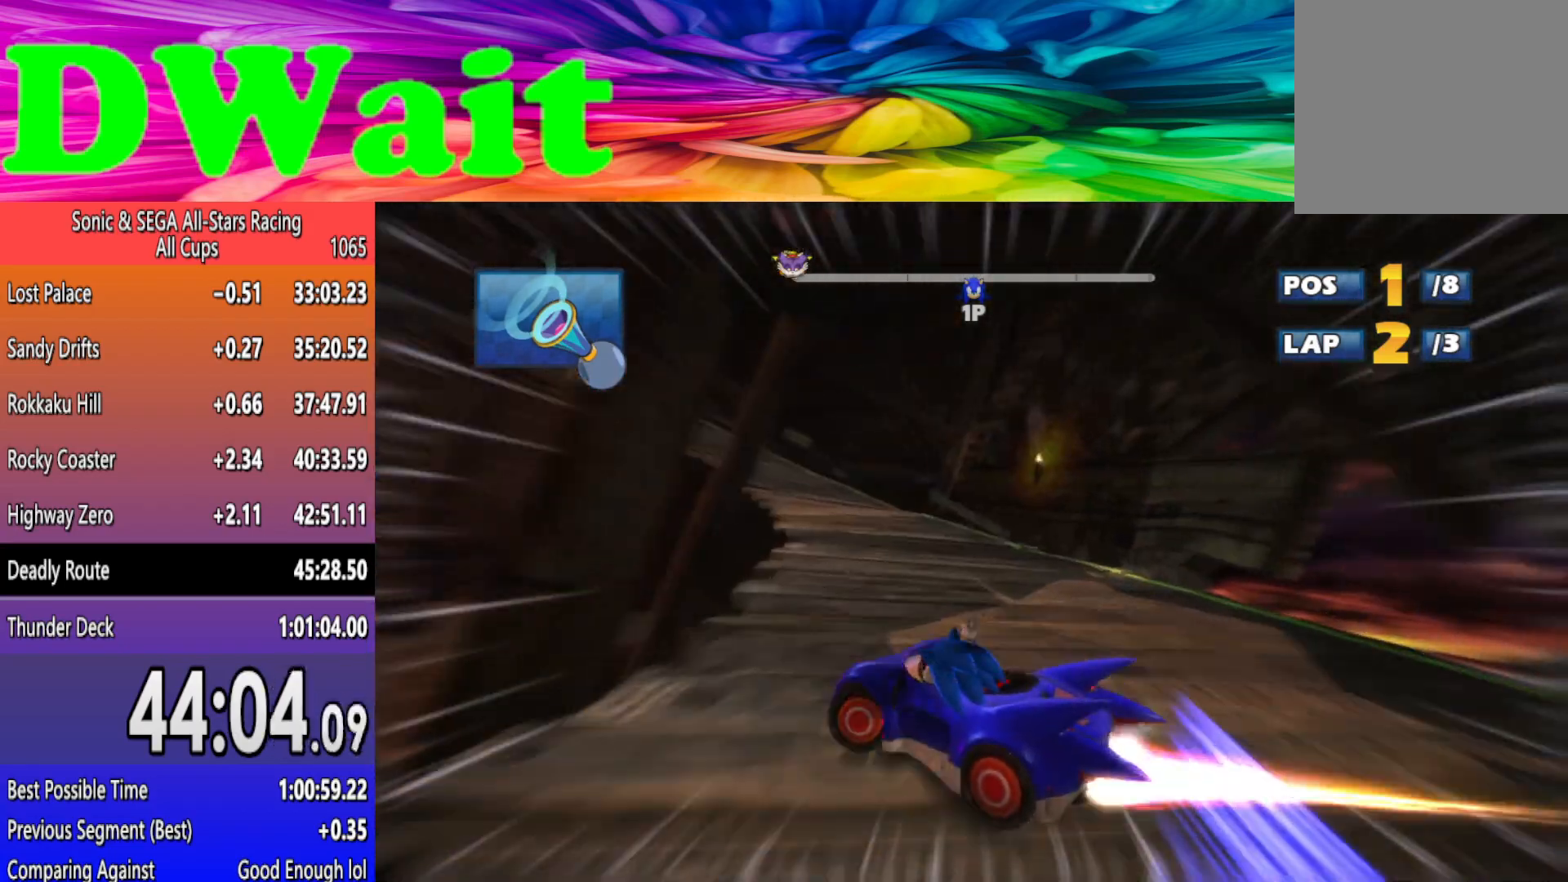
{"buttons": ["R2"], "left_stick": "left", "events": [[17, "left_stick", "center"], [100, "left_stick", "left"]]}
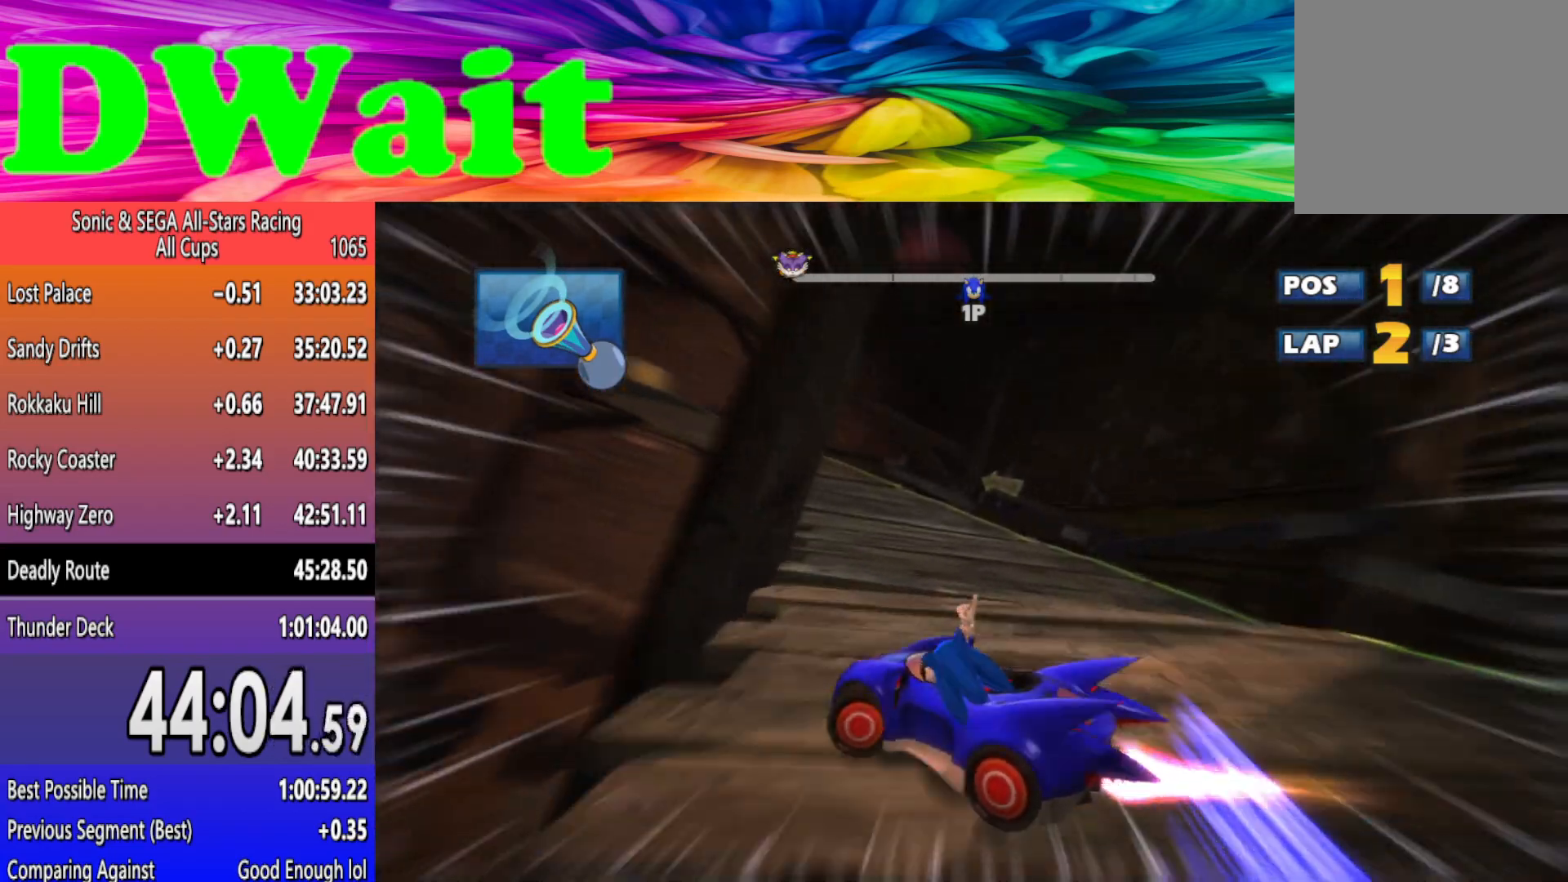
{"buttons": ["R2"], "left_stick": "left", "events": []}
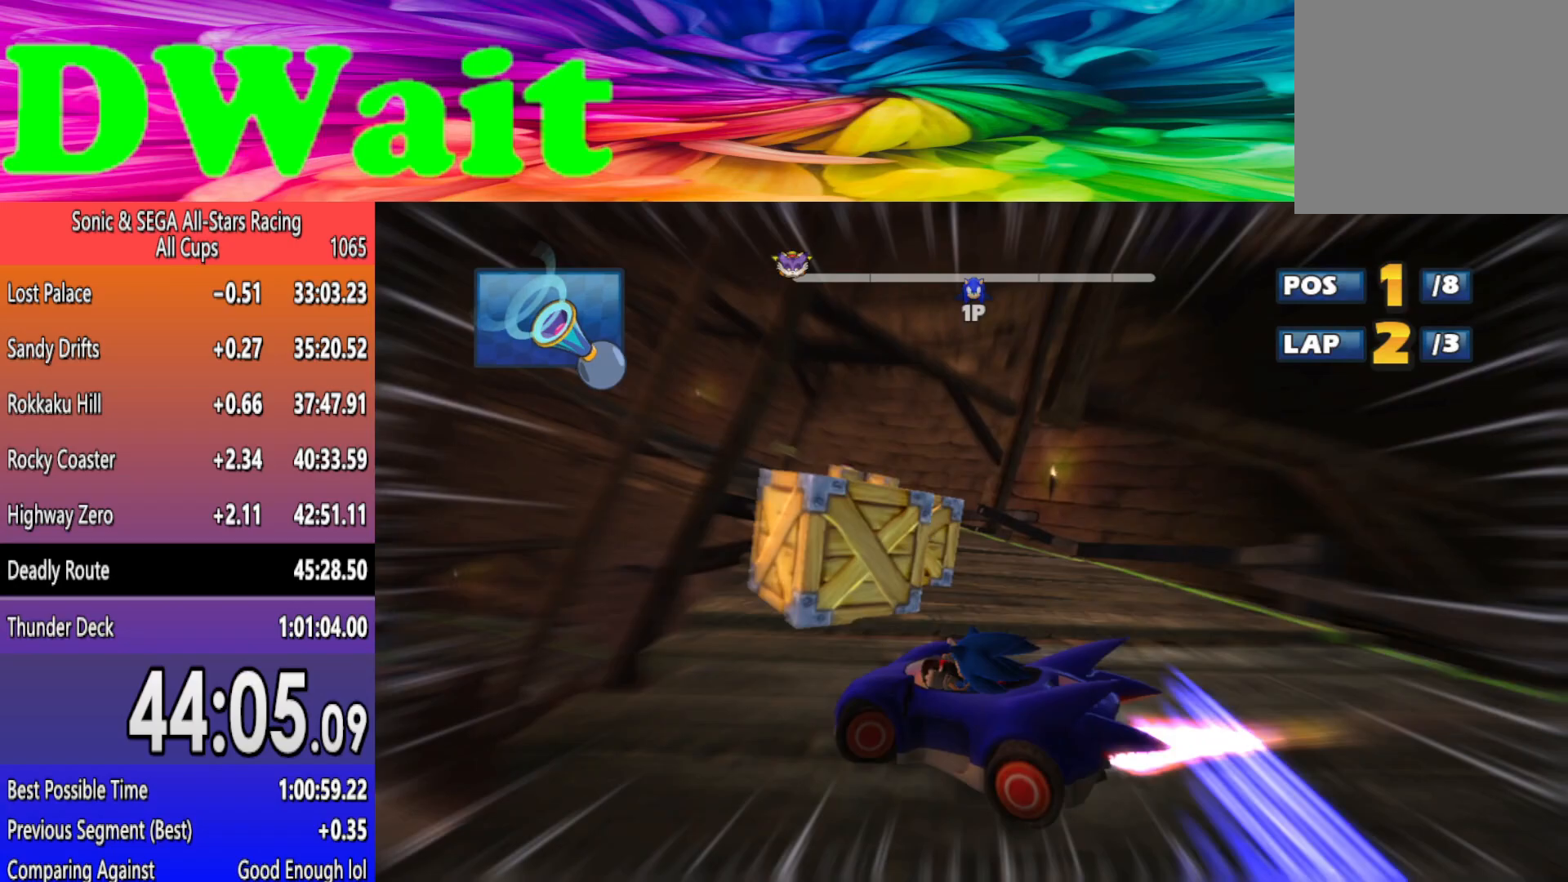
{"buttons": ["R2"], "left_stick": "left", "events": []}
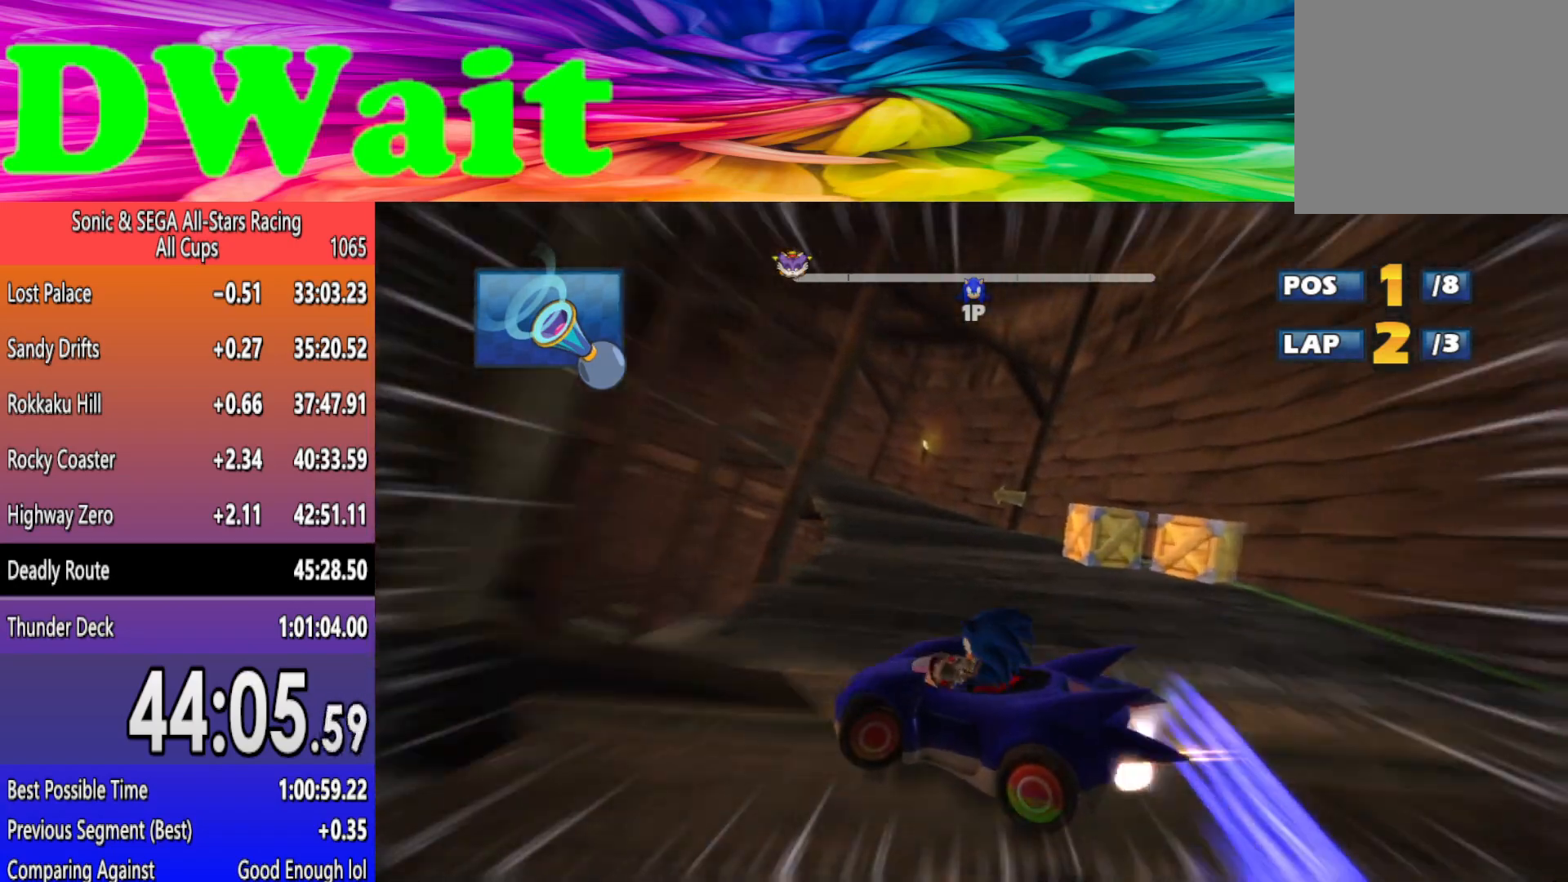
{"buttons": ["R2"], "left_stick": "left", "events": [[117, "left_stick", "center"], [300, "left_stick", "right"], [417, "left_stick", "center"], [467, "left_stick", "left"]]}
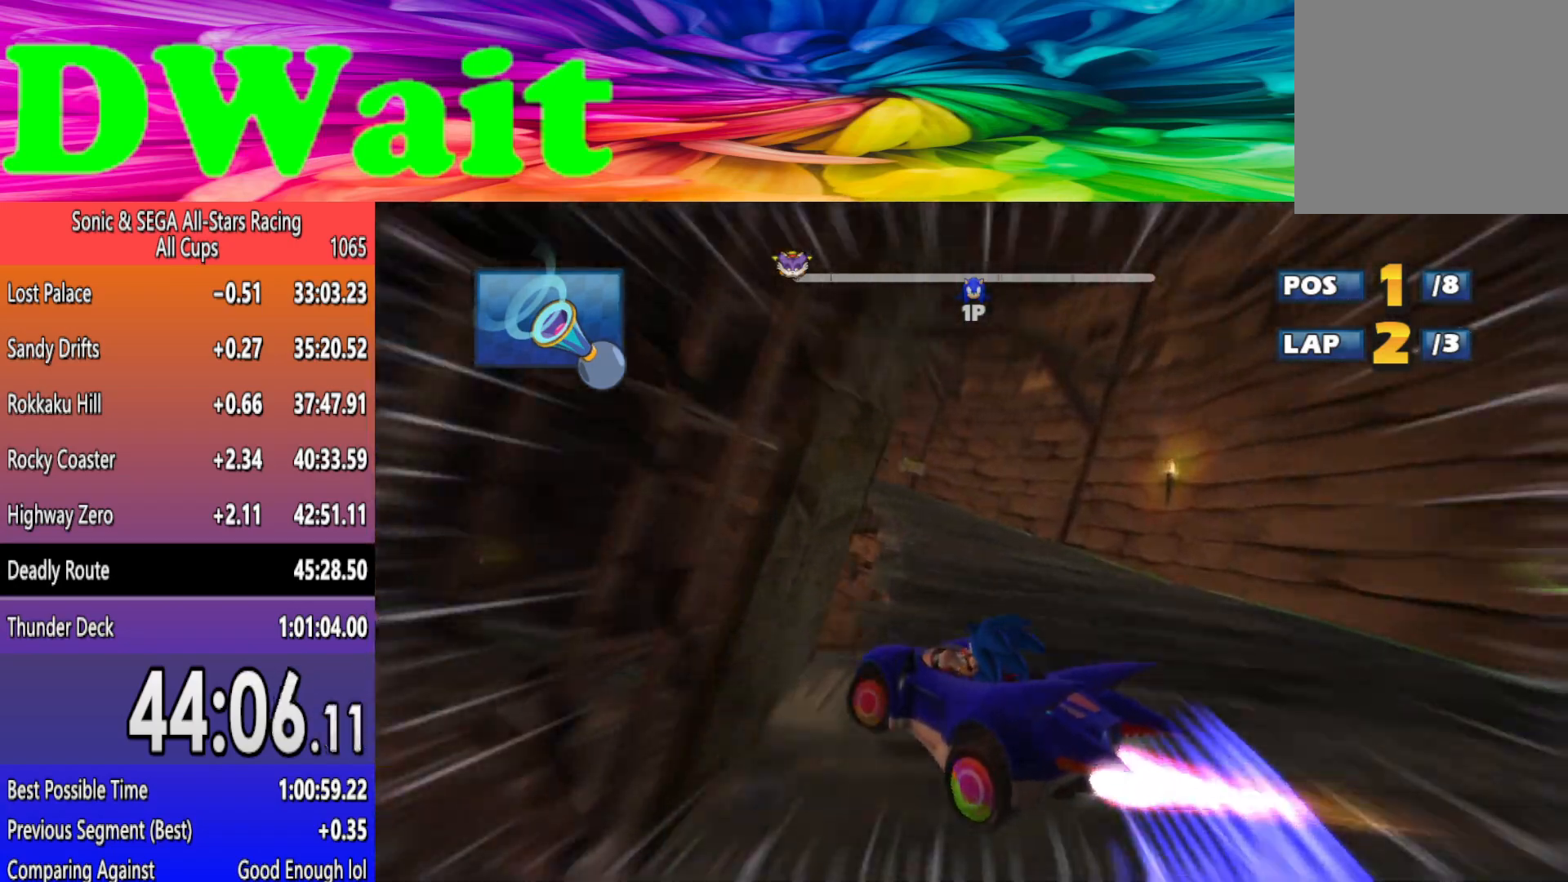
{"buttons": ["R2"], "left_stick": "left", "events": [[367, "left_stick", "center"], [433, "left_stick", "left"]]}